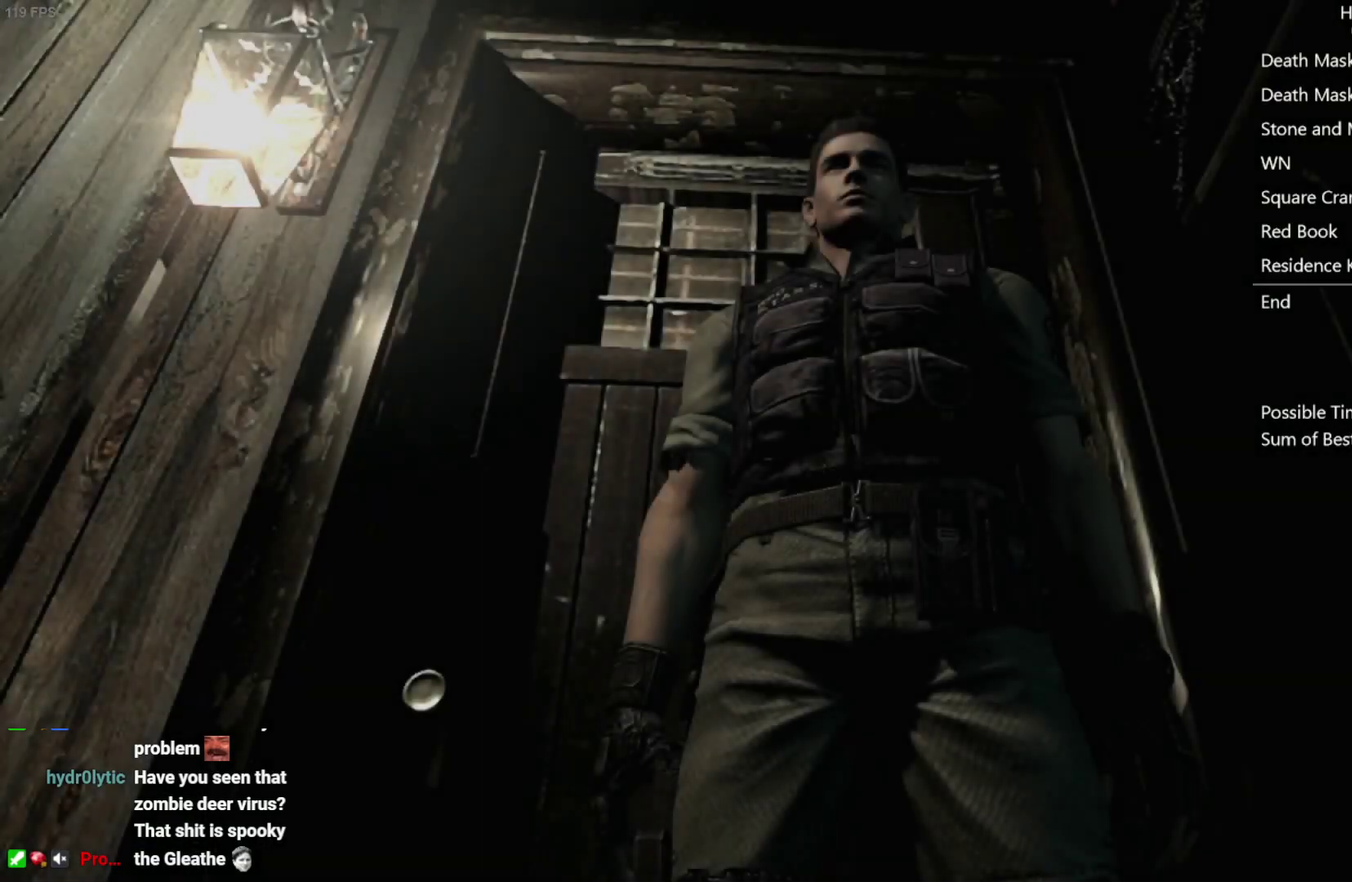
Gameplay with a controller (Xbox layout); each line is a JSON object with the inputs held at the frame after it. "events" lists button and stick changes between this image and that frame as [ms after this image, input, new state], when the widget could be followed in between.
{"buttons": ["X", "DPAD_UP"], "left_stick": "center", "right_stick": "center", "events": [[267, "DPAD_RIGHT", "down"], [350, "DPAD_RIGHT", "up"]]}
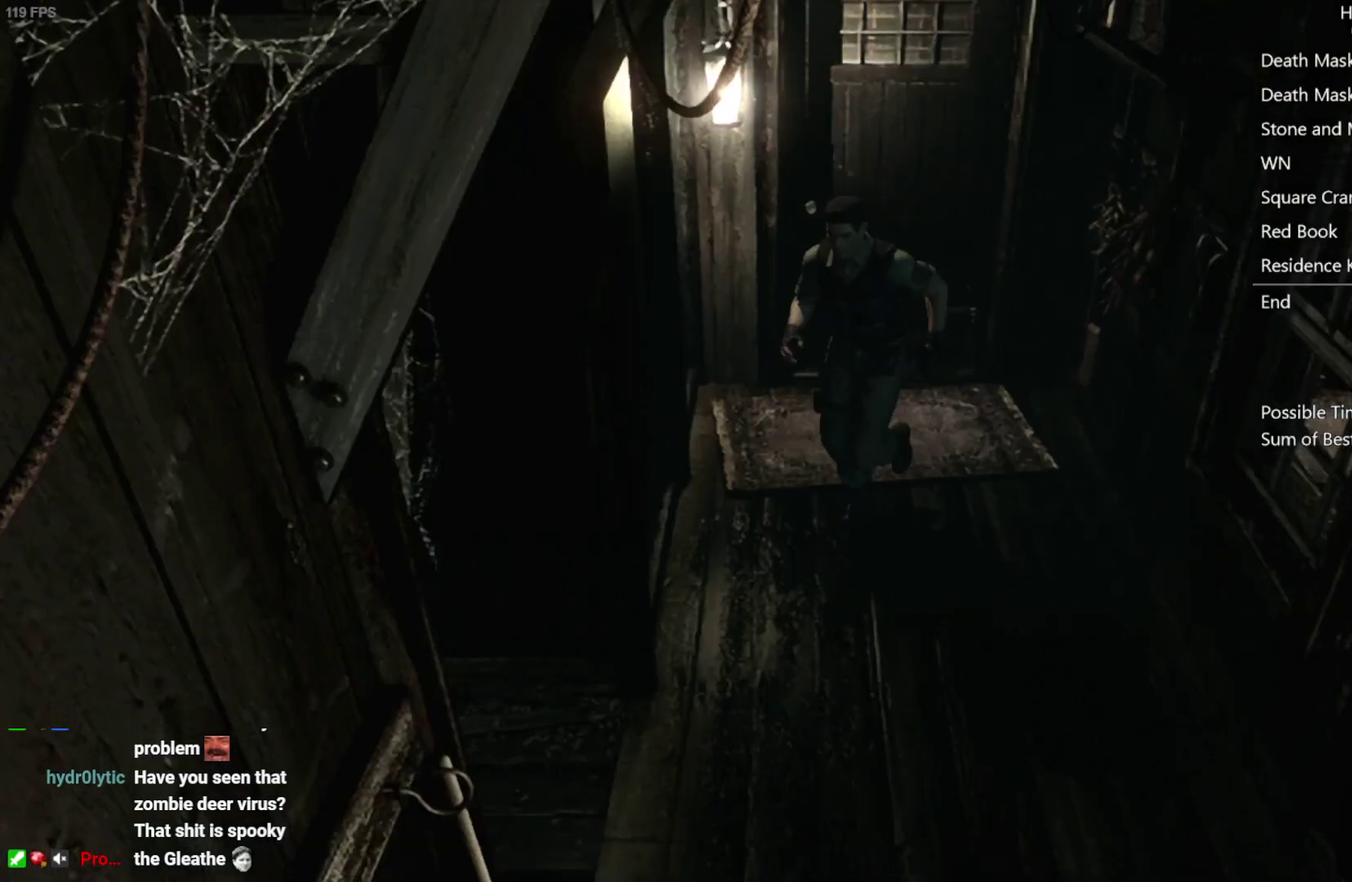
{"buttons": ["X", "DPAD_UP", "DPAD_RIGHT"], "left_stick": "center", "right_stick": "center", "events": [[383, "DPAD_RIGHT", "down"]]}
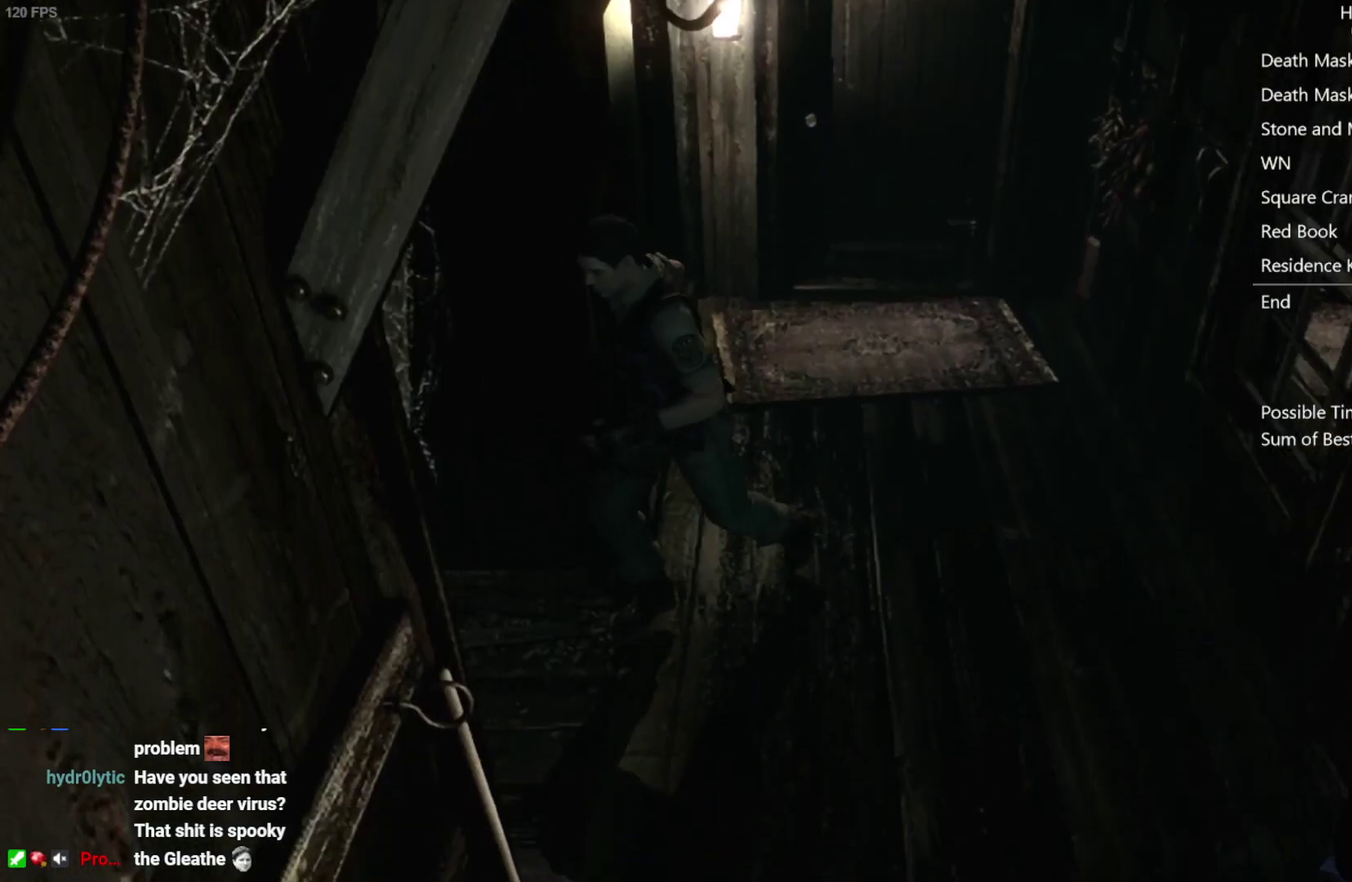
{"buttons": ["X", "DPAD_UP"], "left_stick": "center", "right_stick": "center", "events": [[233, "DPAD_RIGHT", "up"]]}
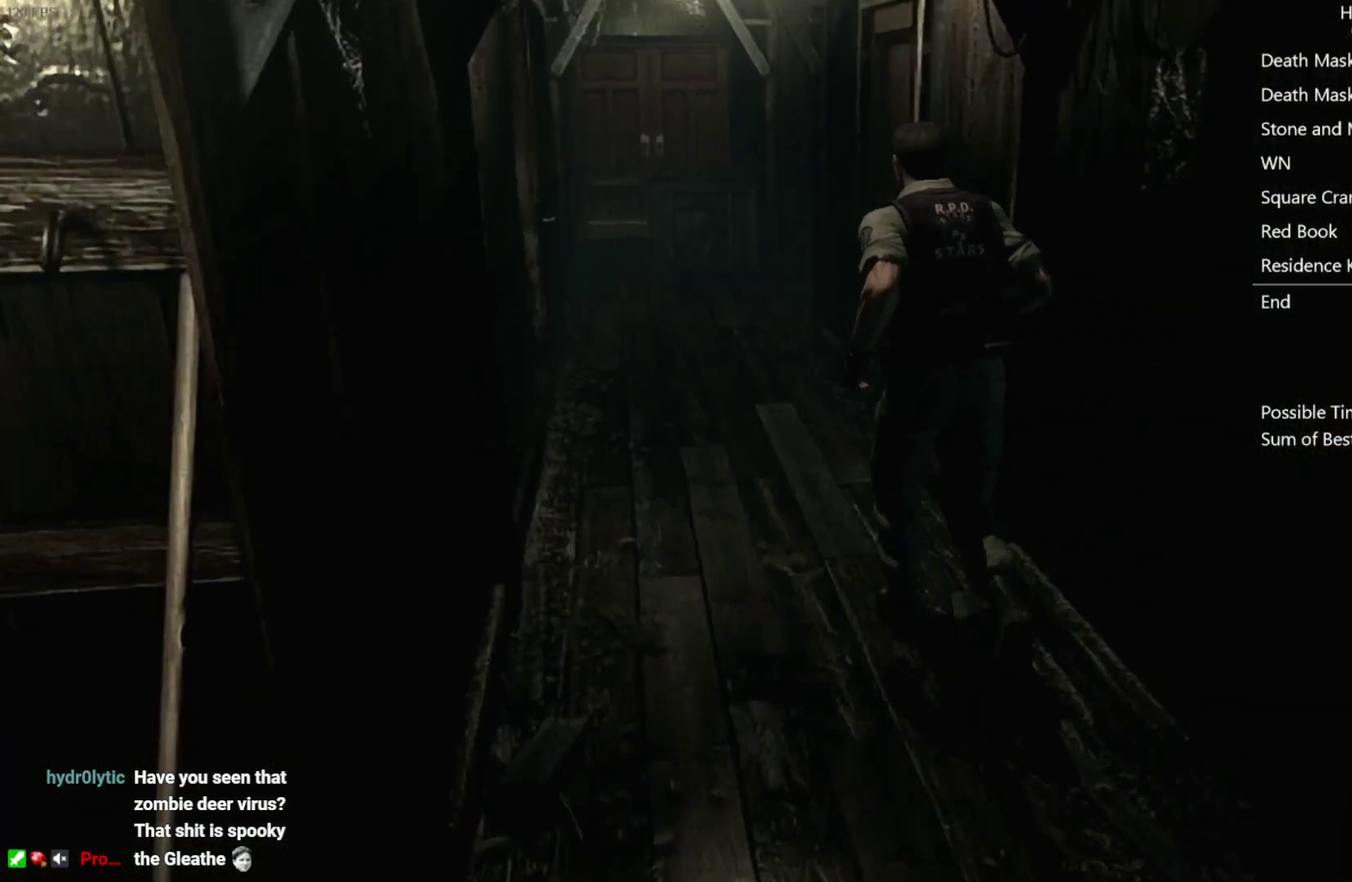
{"buttons": ["X", "DPAD_UP"], "left_stick": "center", "right_stick": "center", "events": [[267, "DPAD_LEFT", "down"], [367, "DPAD_LEFT", "up"]]}
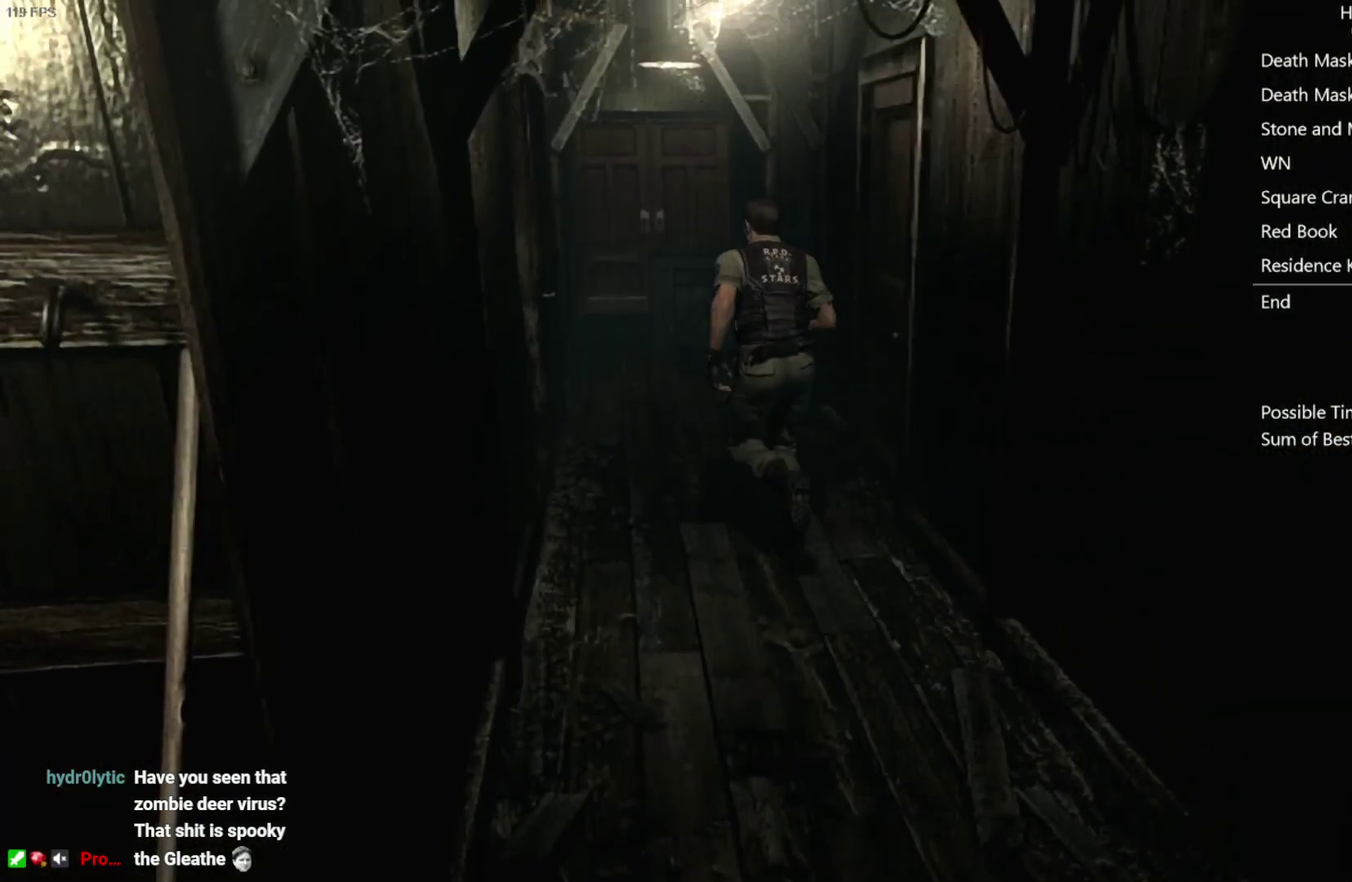
{"buttons": ["X", "DPAD_UP"], "left_stick": "center", "right_stick": "center", "events": [[350, "DPAD_RIGHT", "down"], [400, "DPAD_RIGHT", "up"]]}
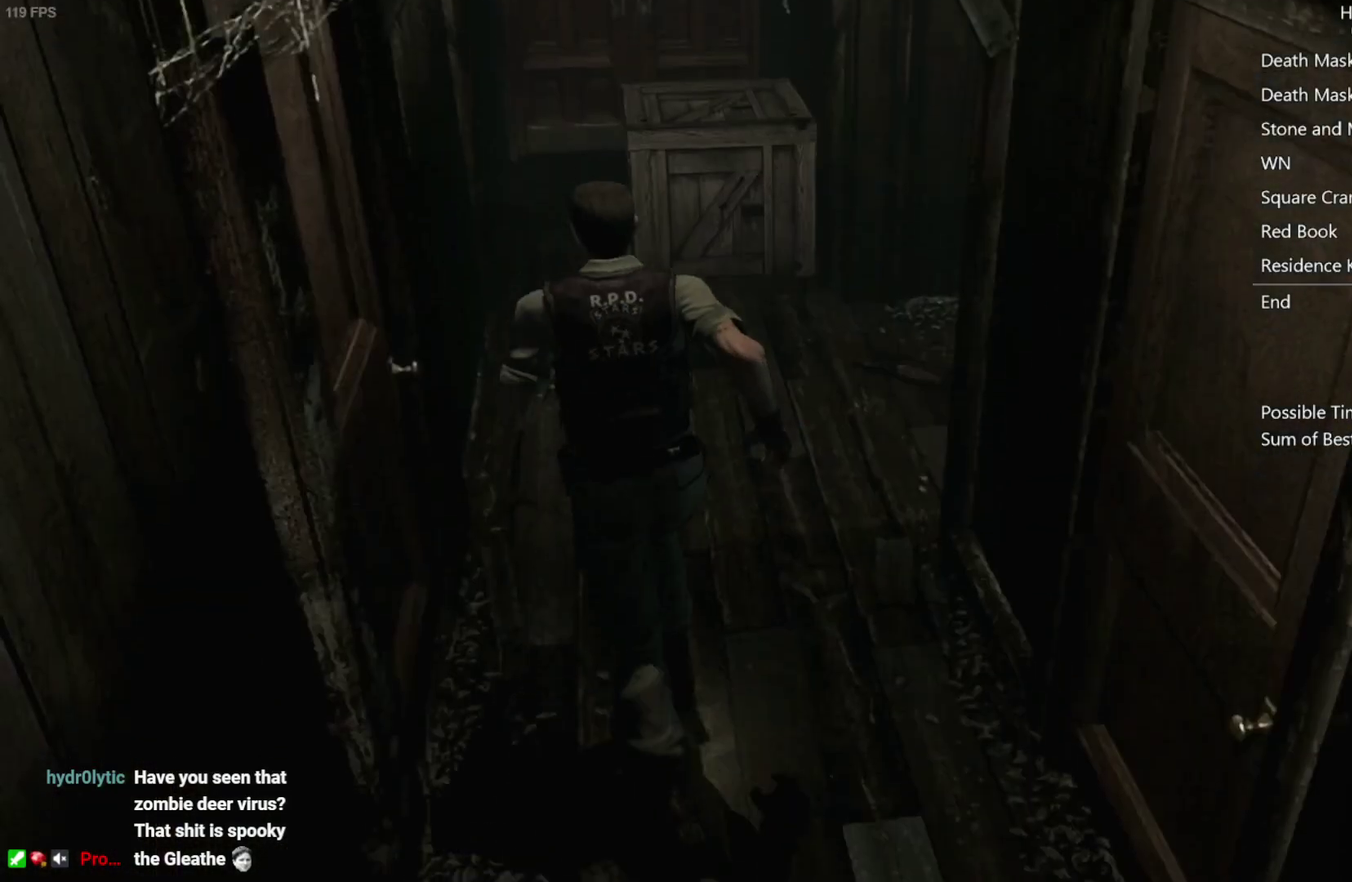
{"buttons": ["X", "DPAD_UP"], "left_stick": "center", "right_stick": "center", "events": []}
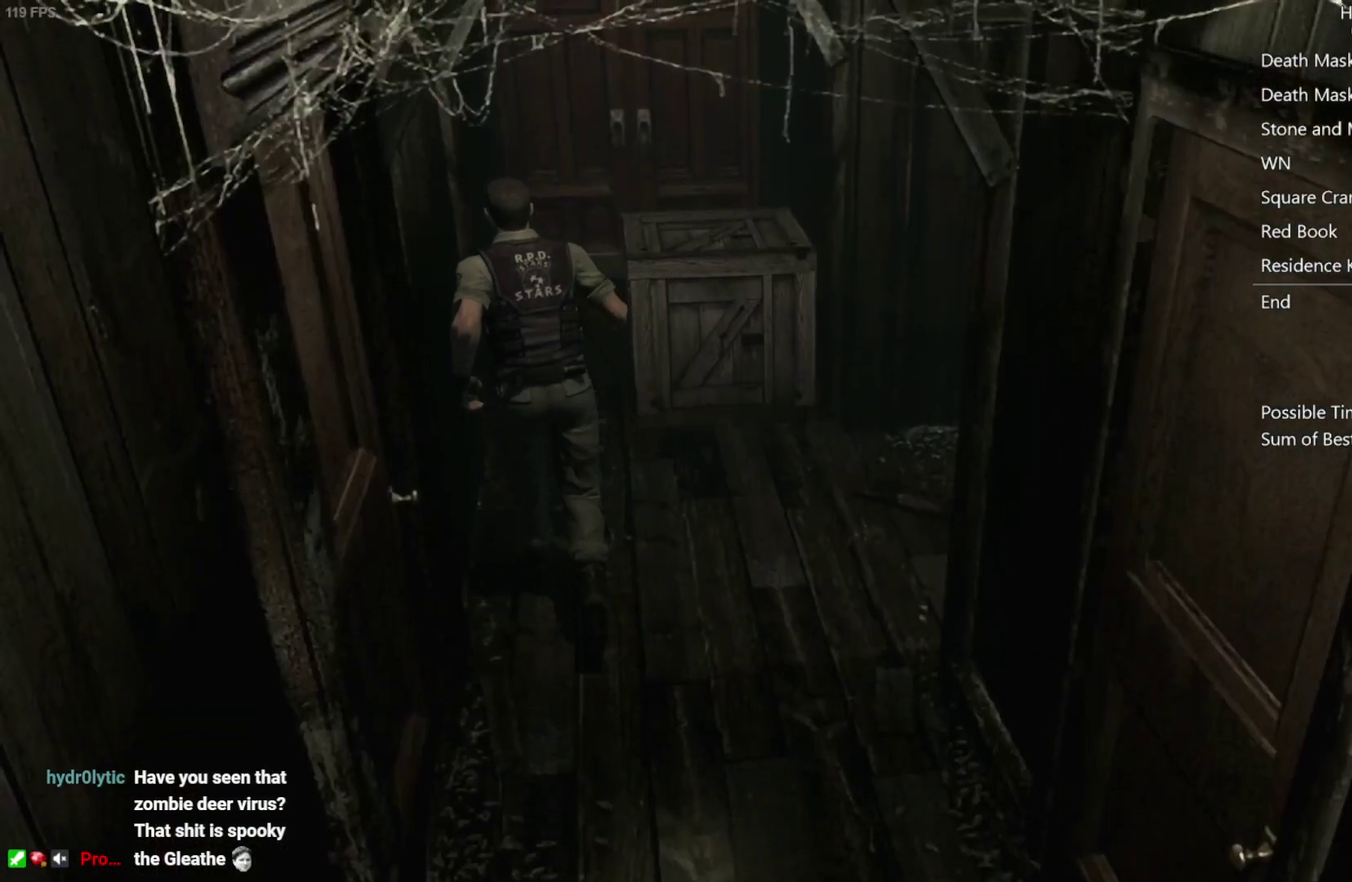
{"buttons": ["X", "DPAD_UP"], "left_stick": "center", "right_stick": "center", "events": []}
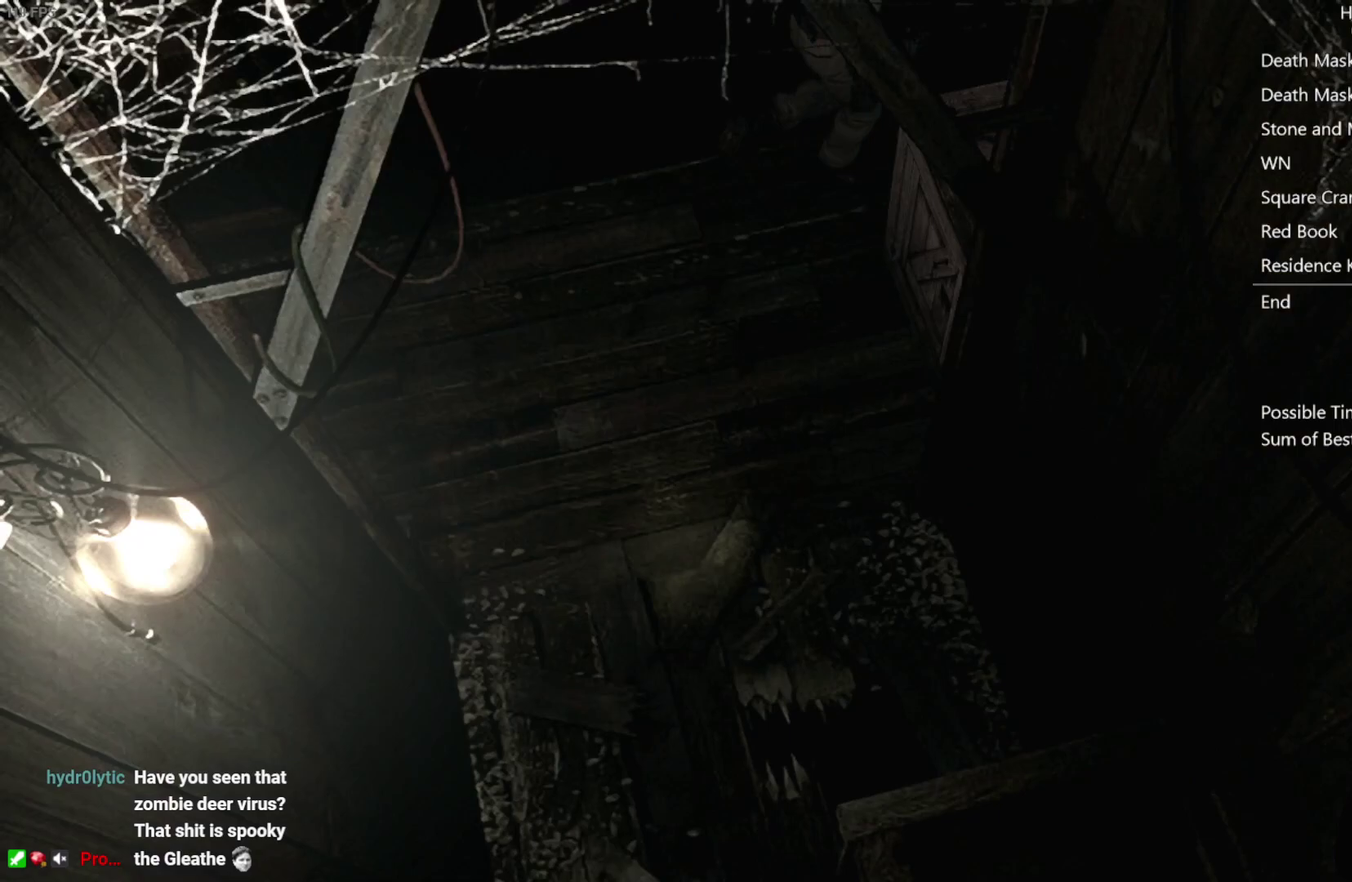
{"buttons": ["X", "DPAD_UP"], "left_stick": "center", "right_stick": "center", "events": [[117, "DPAD_RIGHT", "down"], [200, "DPAD_RIGHT", "up"]]}
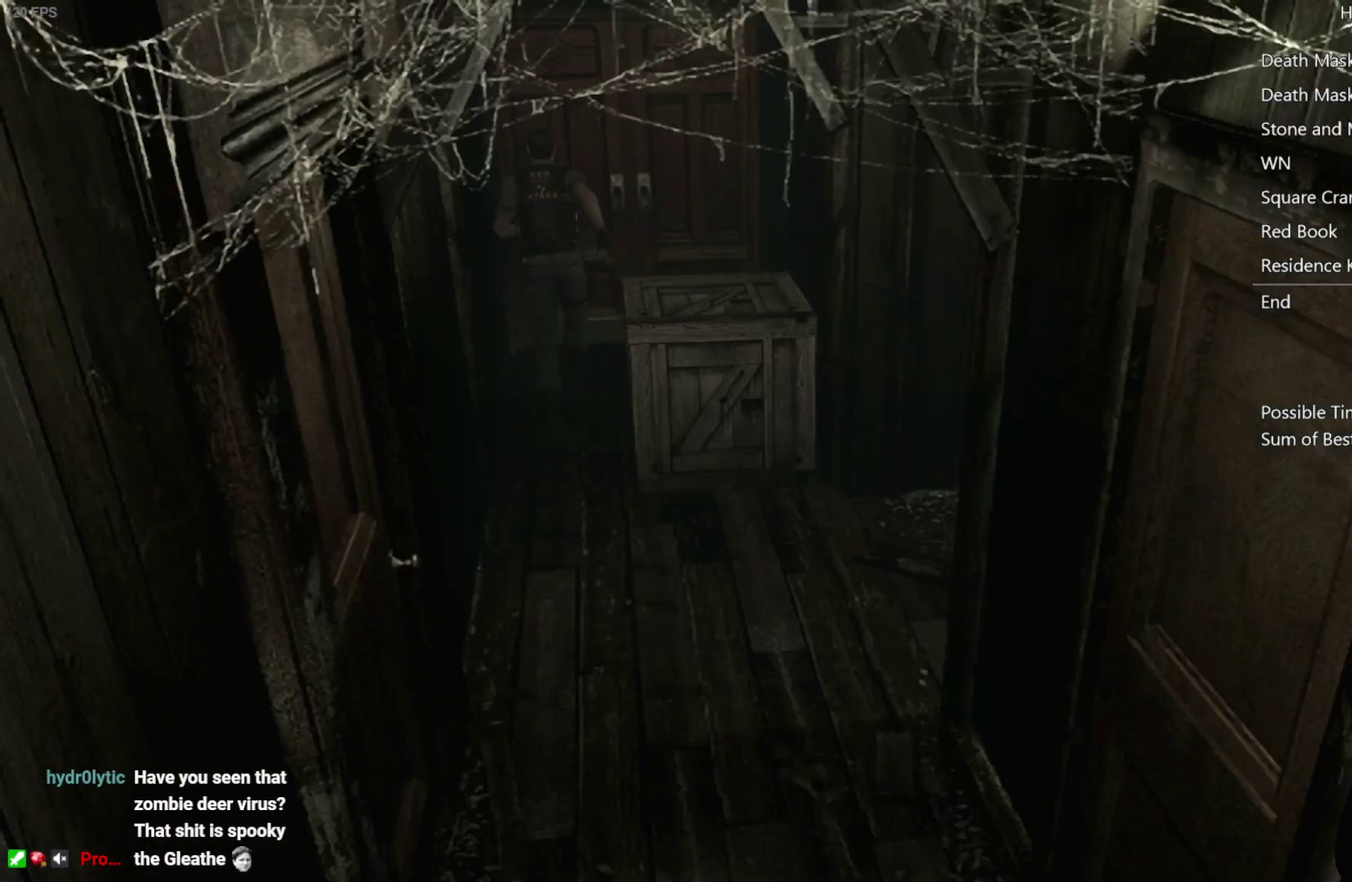
{"buttons": ["A", "X", "DPAD_UP"], "left_stick": "center", "right_stick": "center", "events": [[83, "A", "down"]]}
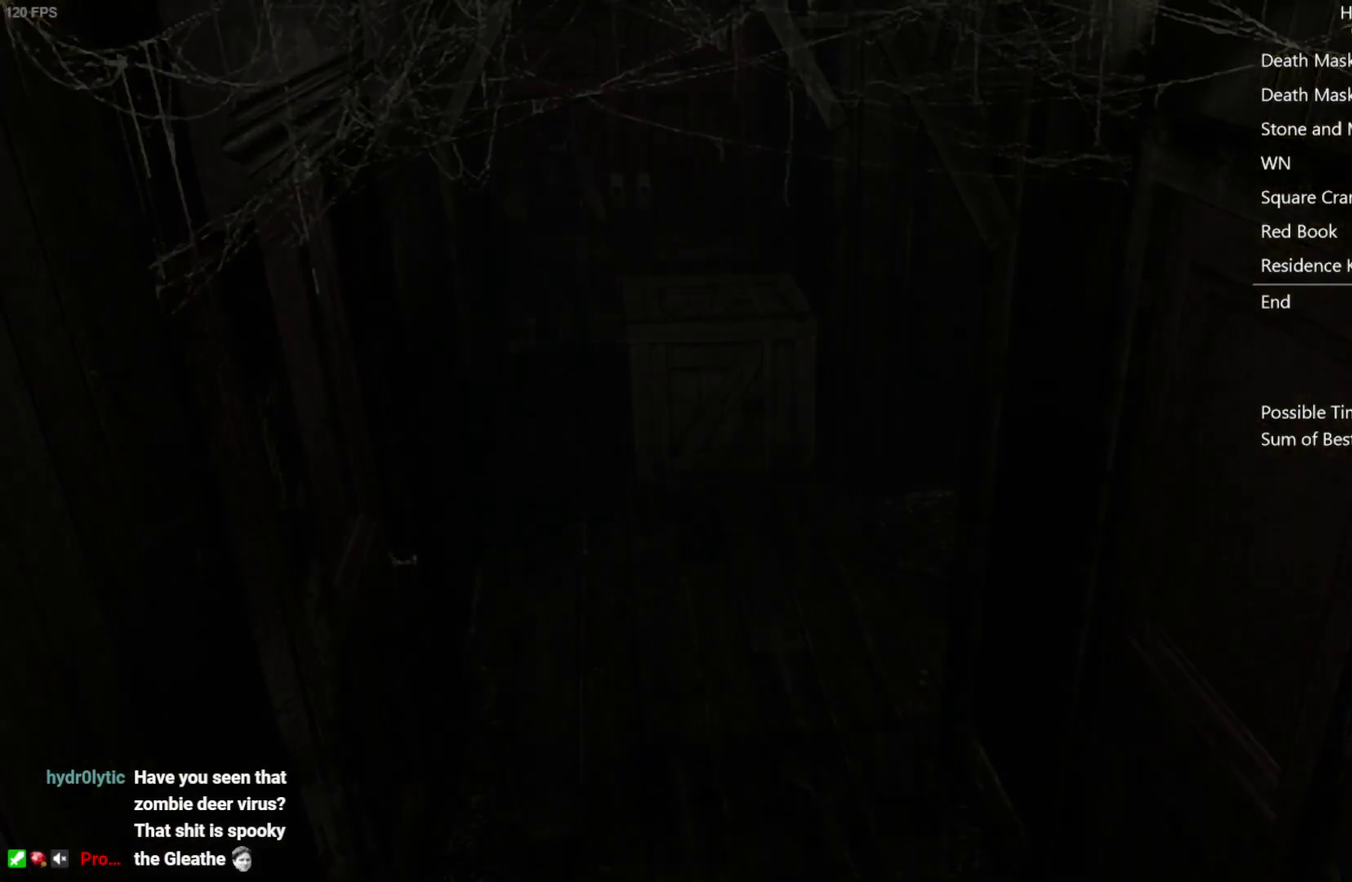
{"buttons": [], "left_stick": "center", "right_stick": "center", "events": [[183, "DPAD_UP", "up"], [217, "A", "up"], [250, "X", "up"]]}
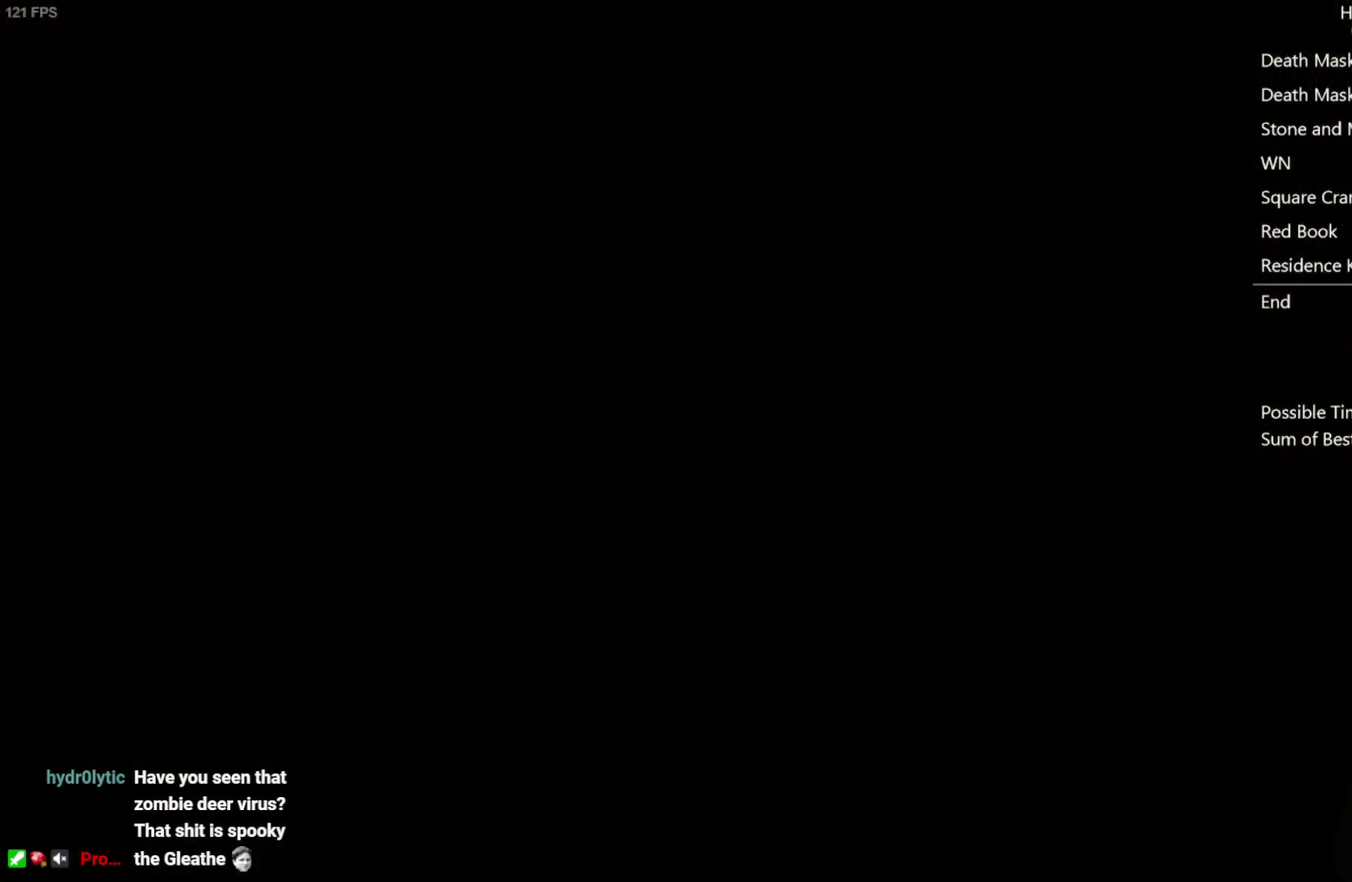
{"buttons": [], "left_stick": "center", "right_stick": "center", "events": []}
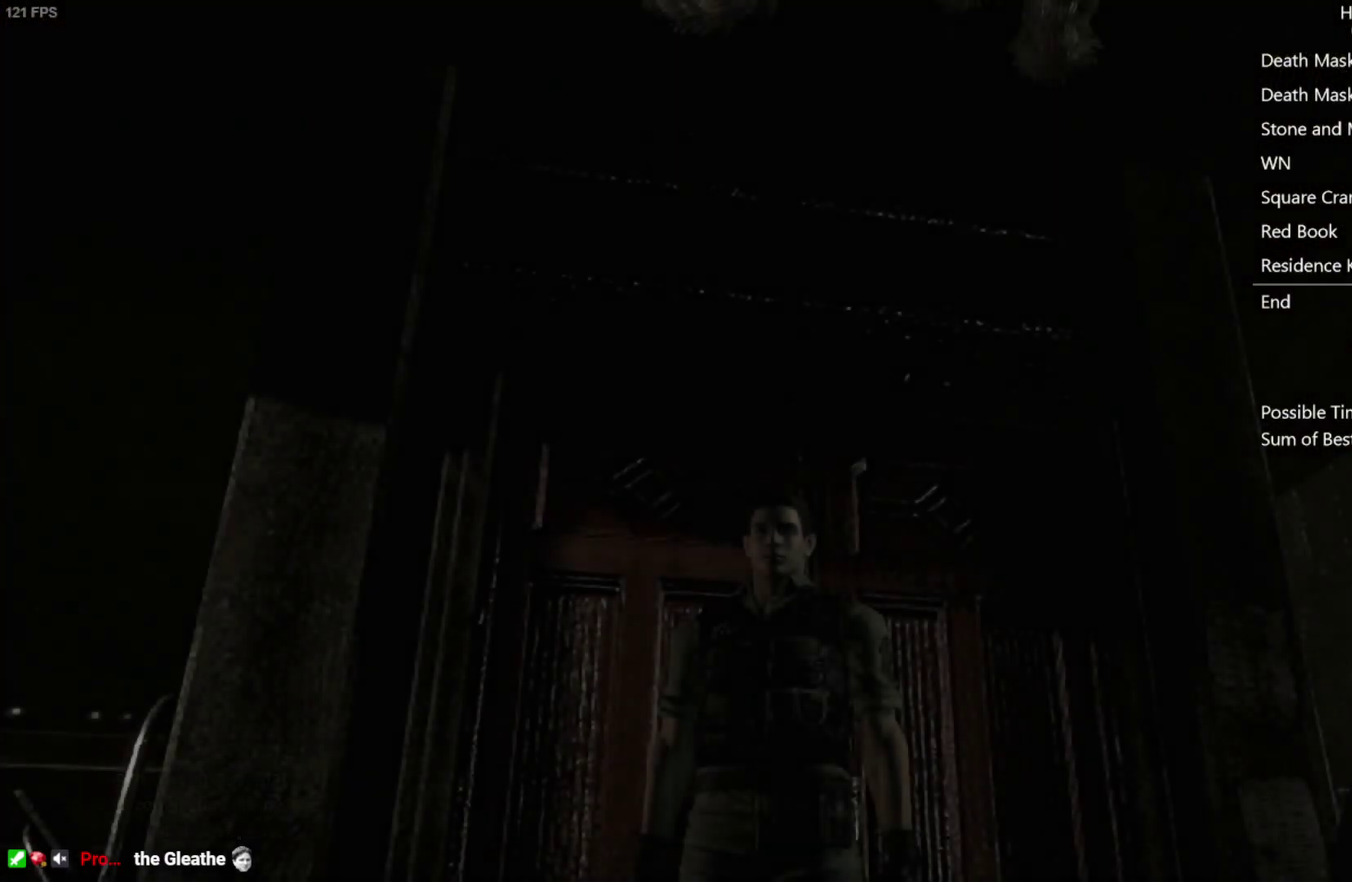
{"buttons": [], "left_stick": "up-right", "right_stick": "center", "events": [[183, "left_stick", "right"], [233, "left_stick", "up-right"]]}
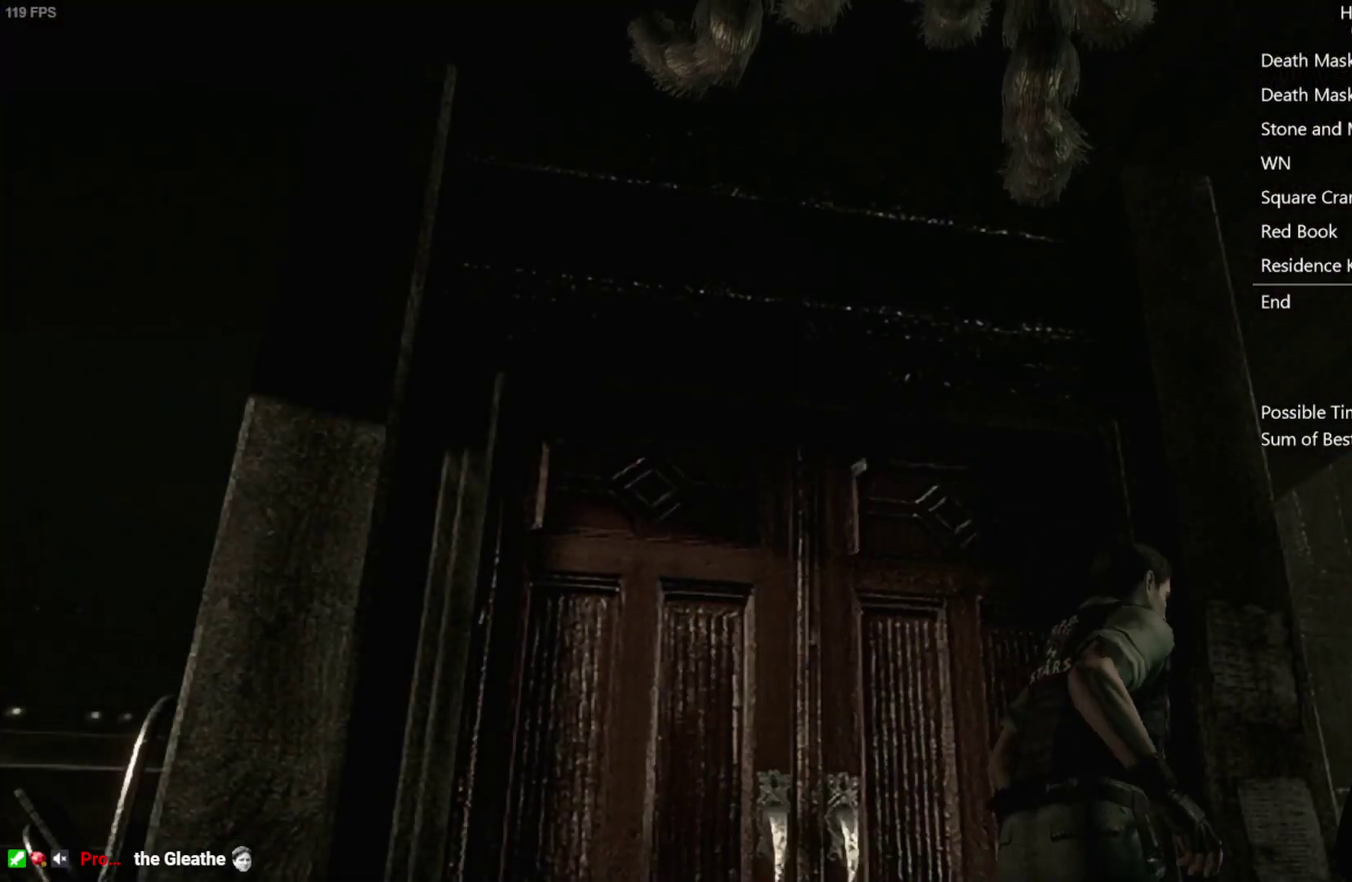
{"buttons": [], "left_stick": "up", "right_stick": "center", "events": [[367, "left_stick", "up"]]}
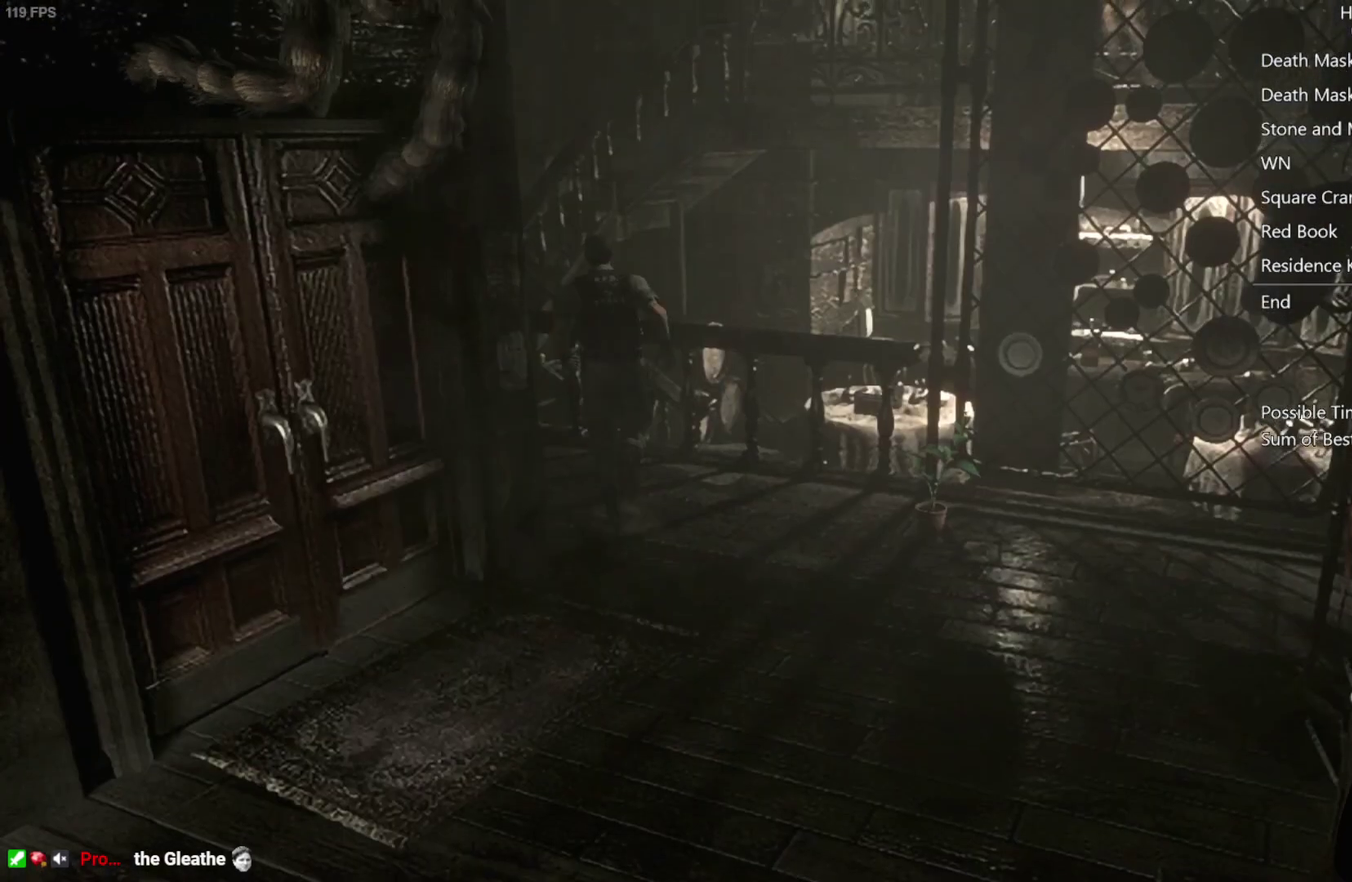
{"buttons": [], "left_stick": "up-left", "right_stick": "center", "events": [[50, "left_stick", "up-left"]]}
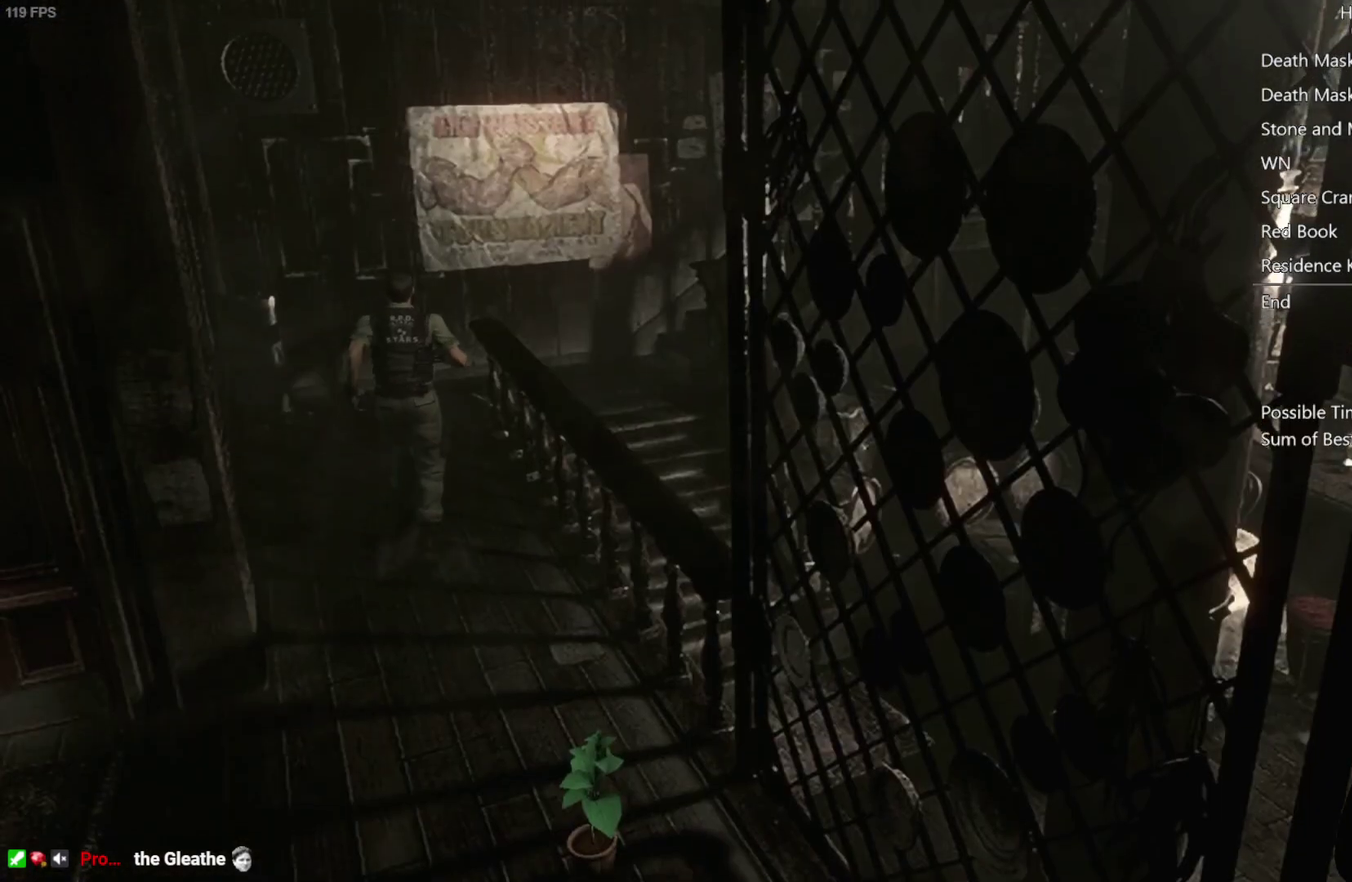
{"buttons": [], "left_stick": "up-left", "right_stick": "center", "events": []}
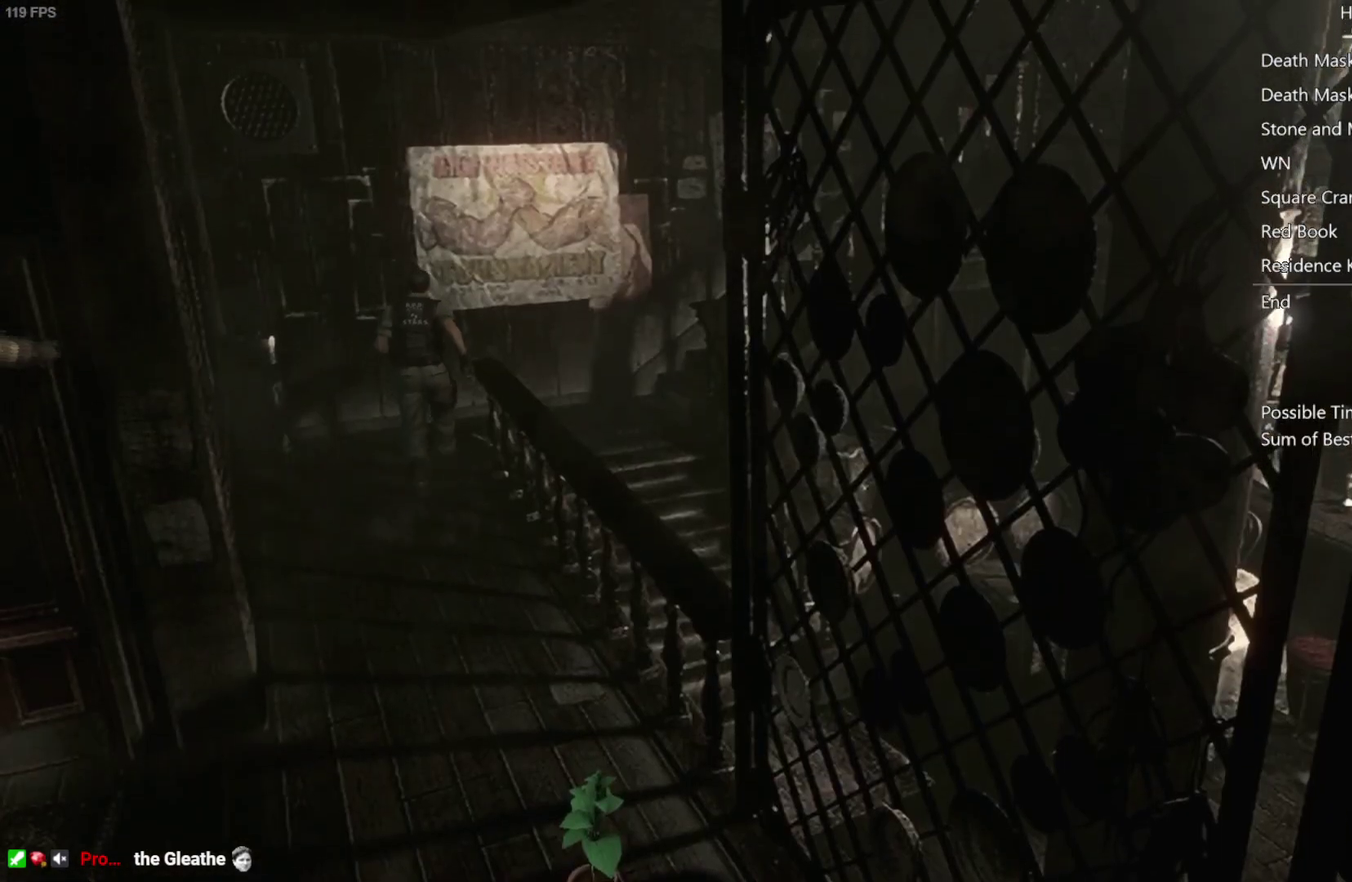
{"buttons": [], "left_stick": "down-right", "right_stick": "center", "events": [[117, "left_stick", "up"], [217, "left_stick", "up-right"], [383, "left_stick", "right"], [500, "left_stick", "down-right"]]}
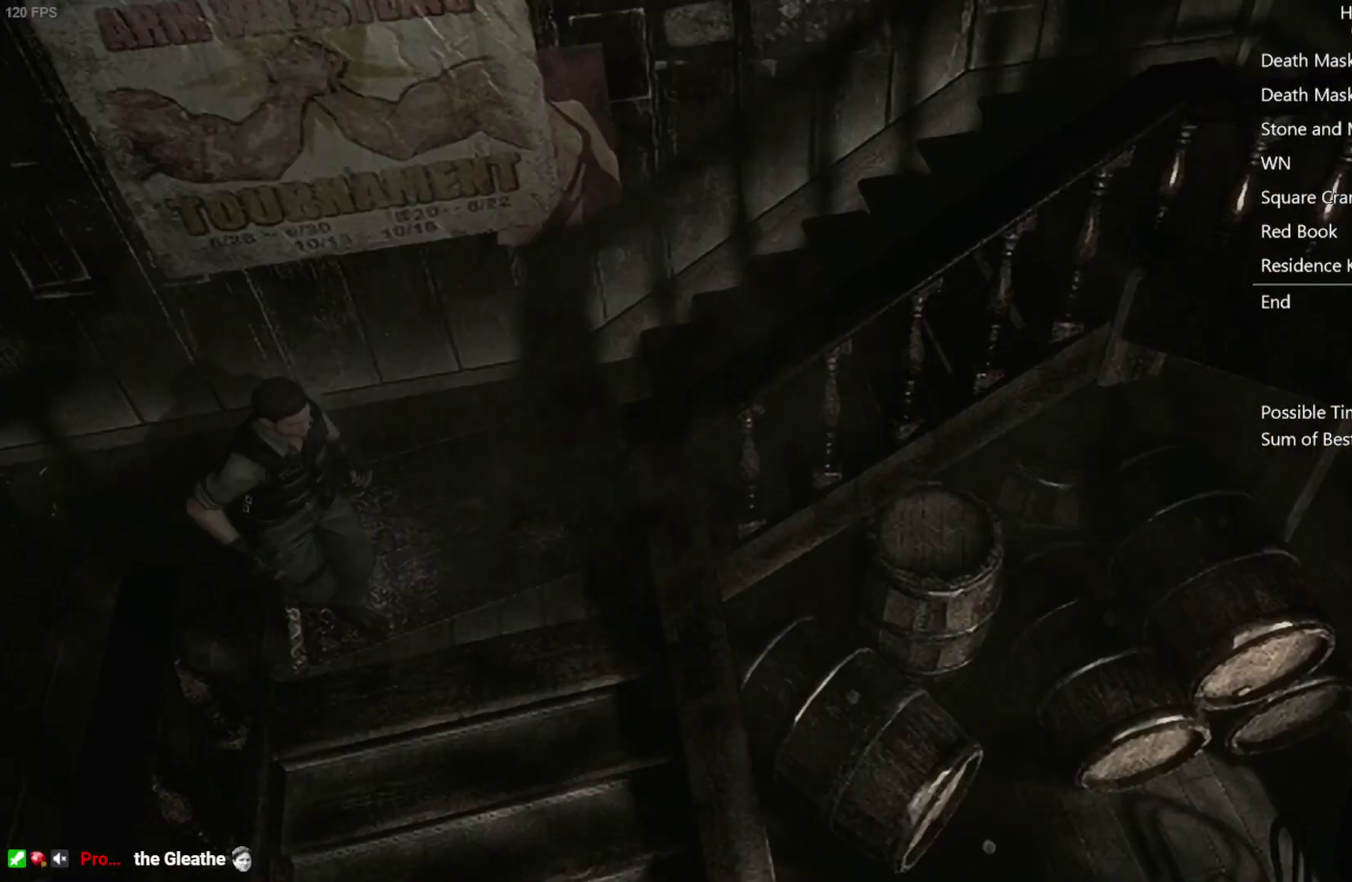
{"buttons": ["DPAD_UP"], "left_stick": "center", "right_stick": "up-left", "events": [[250, "left_stick", "center"], [283, "DPAD_UP", "down"], [283, "right_stick", "up-right"], [467, "right_stick", "up-left"]]}
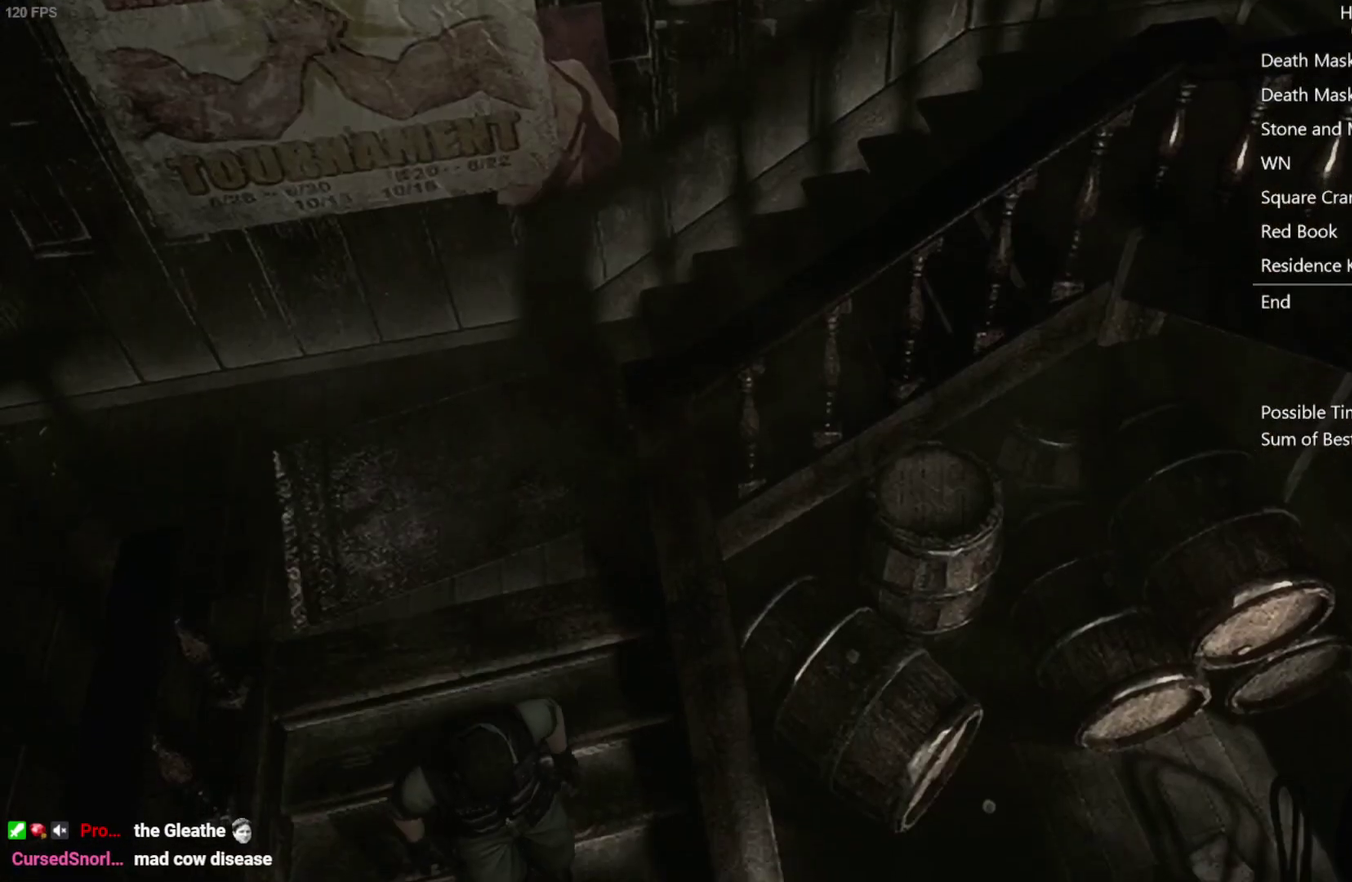
{"buttons": ["DPAD_UP"], "left_stick": "center", "right_stick": "left", "events": [[17, "right_stick", "up-right"], [150, "right_stick", "up-left"], [200, "right_stick", "up-right"], [283, "right_stick", "down-left"], [333, "right_stick", "up-left"], [450, "right_stick", "down-right"], [500, "right_stick", "left"]]}
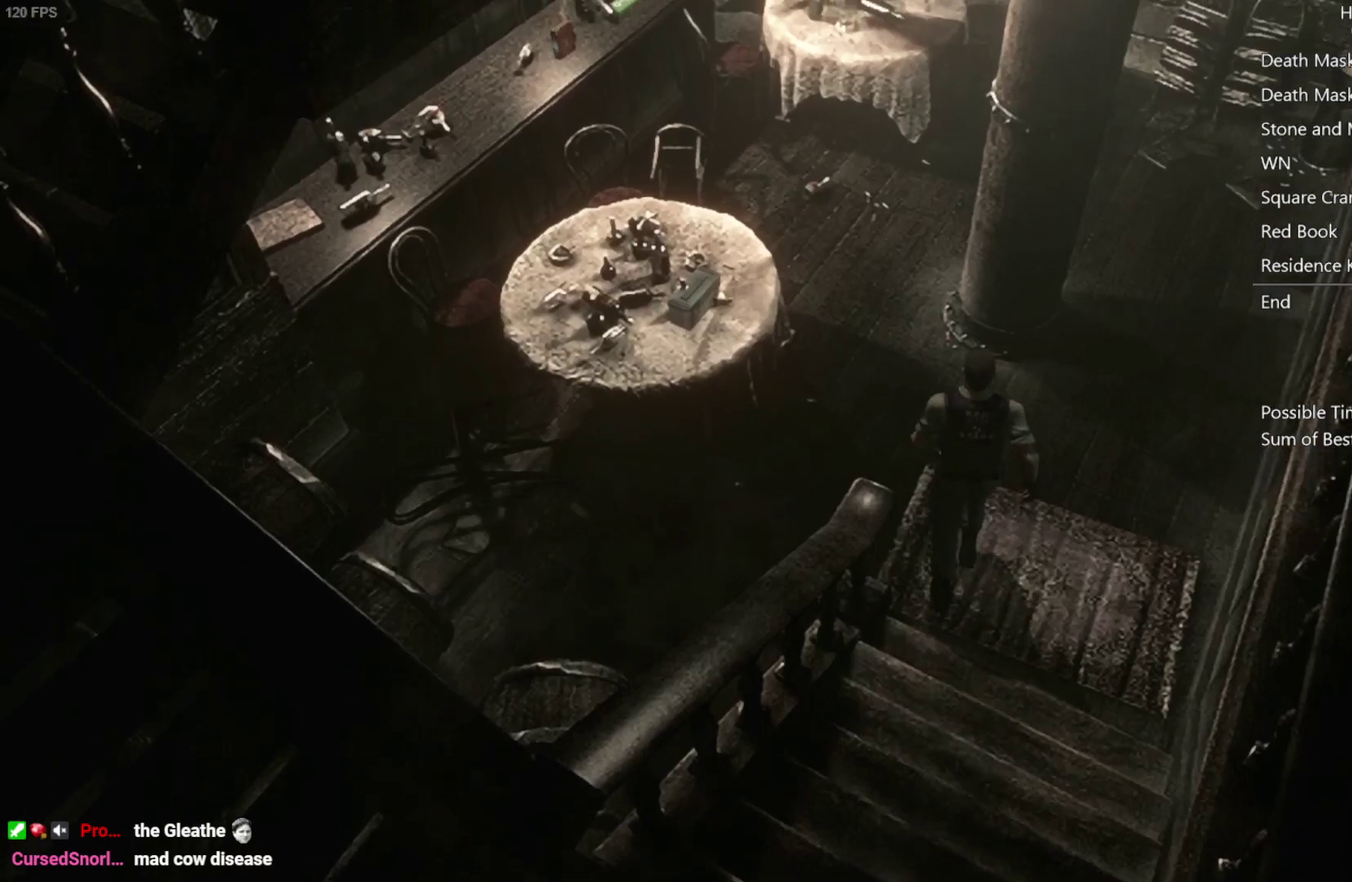
{"buttons": ["X", "DPAD_UP"], "left_stick": "center", "right_stick": "center", "events": [[67, "X", "down"], [100, "right_stick", "center"], [150, "DPAD_LEFT", "down"], [283, "DPAD_LEFT", "up"]]}
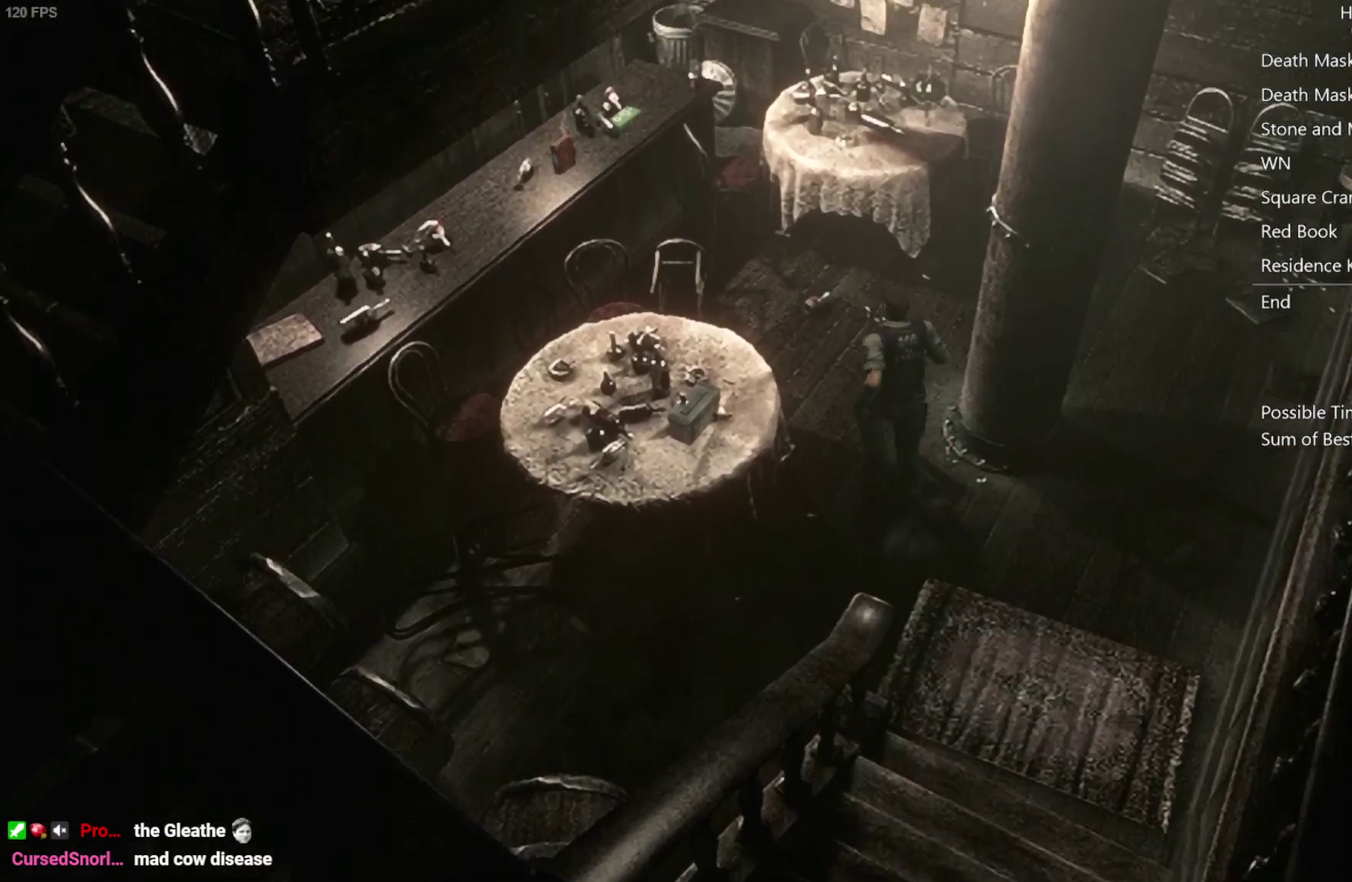
{"buttons": ["X", "DPAD_UP"], "left_stick": "center", "right_stick": "center", "events": [[67, "DPAD_LEFT", "down"], [167, "DPAD_LEFT", "up"], [333, "DPAD_LEFT", "down"], [417, "DPAD_LEFT", "up"]]}
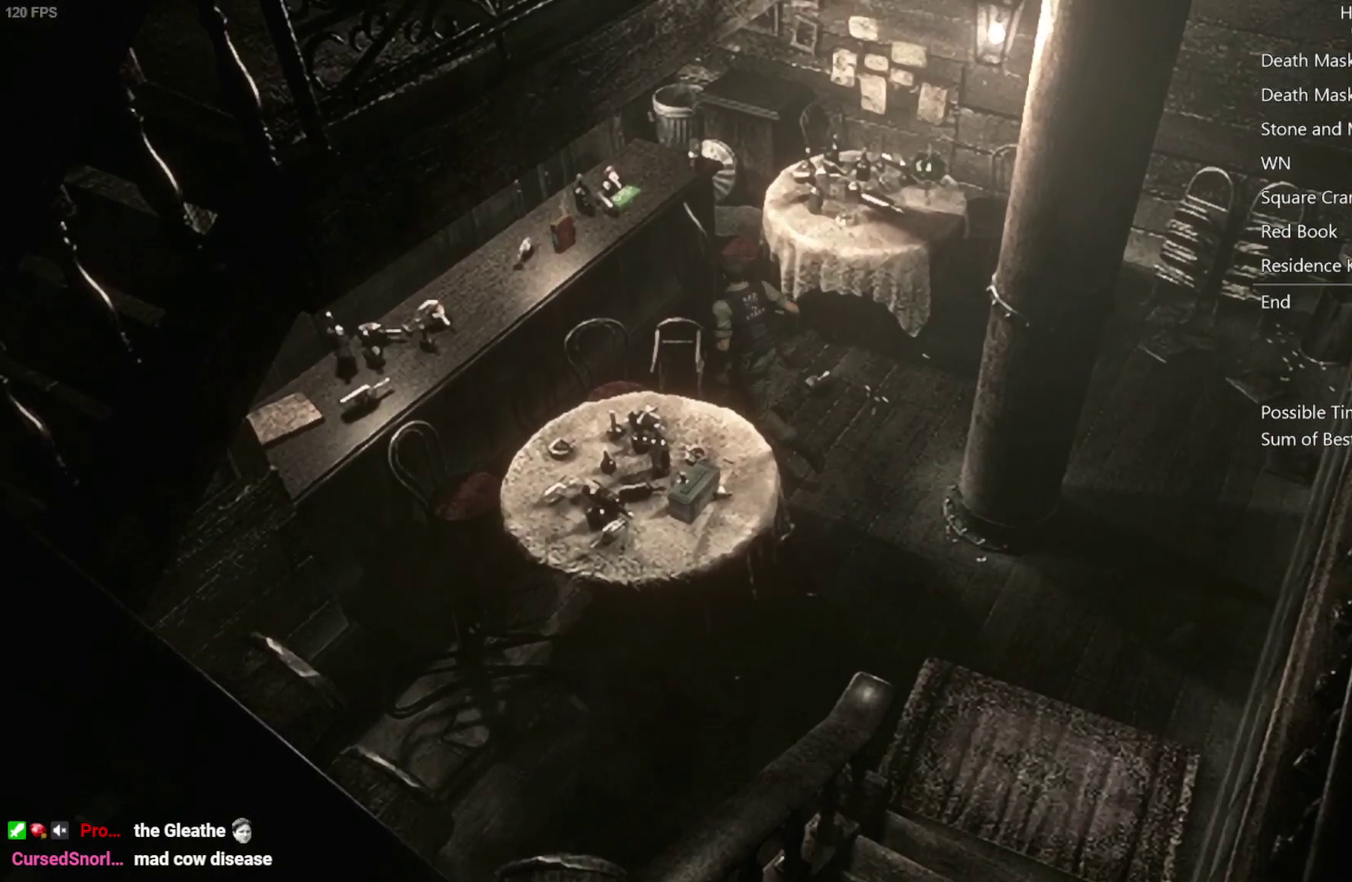
{"buttons": [], "left_stick": "center", "right_stick": "center", "events": [[83, "A", "down"], [183, "A", "up"], [267, "A", "down"], [317, "DPAD_UP", "up"], [367, "X", "up"], [383, "A", "up"]]}
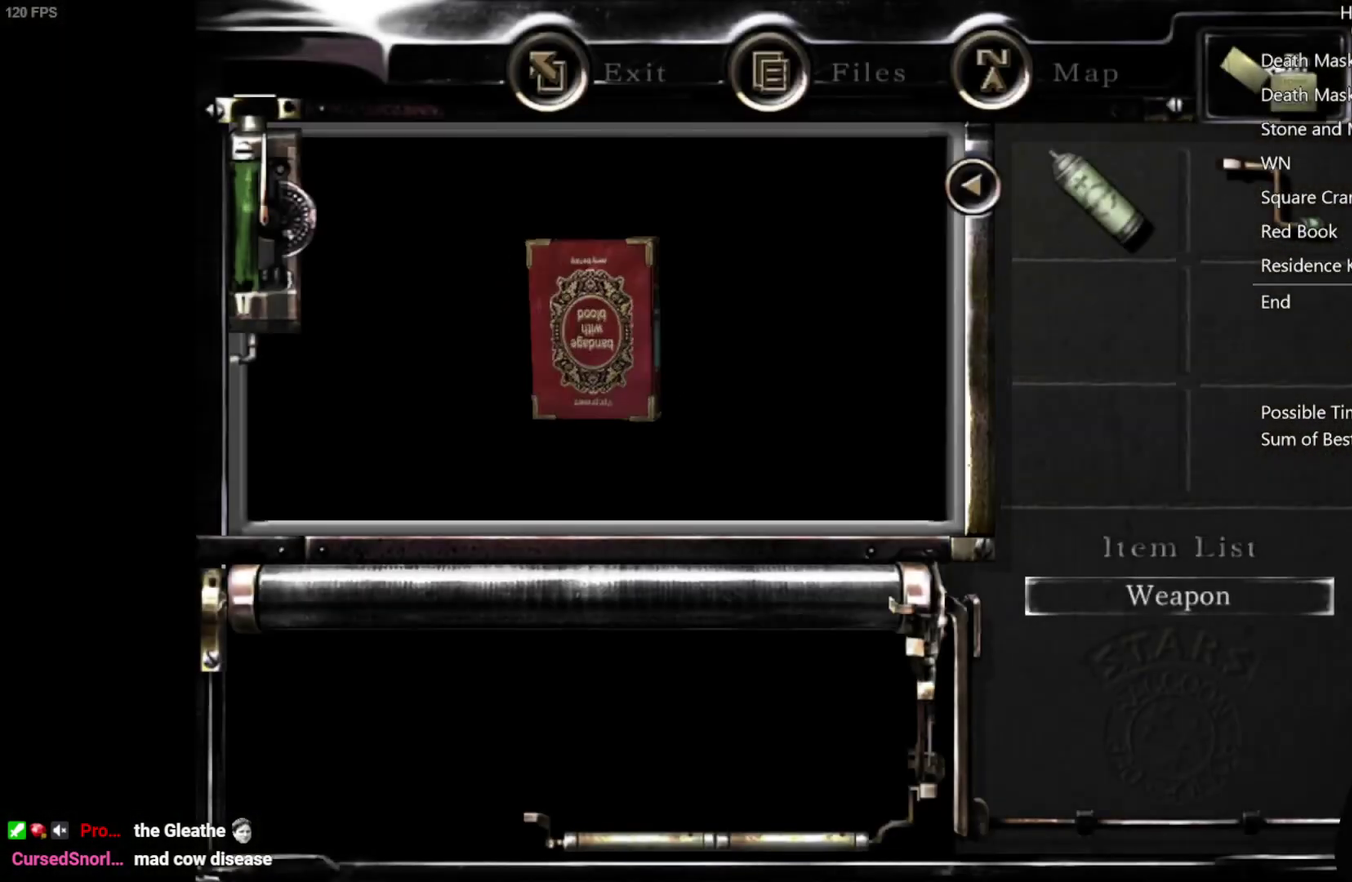
{"buttons": [], "left_stick": "center", "right_stick": "center", "events": [[50, "A", "down"], [133, "A", "up"], [217, "A", "down"], [367, "A", "up"]]}
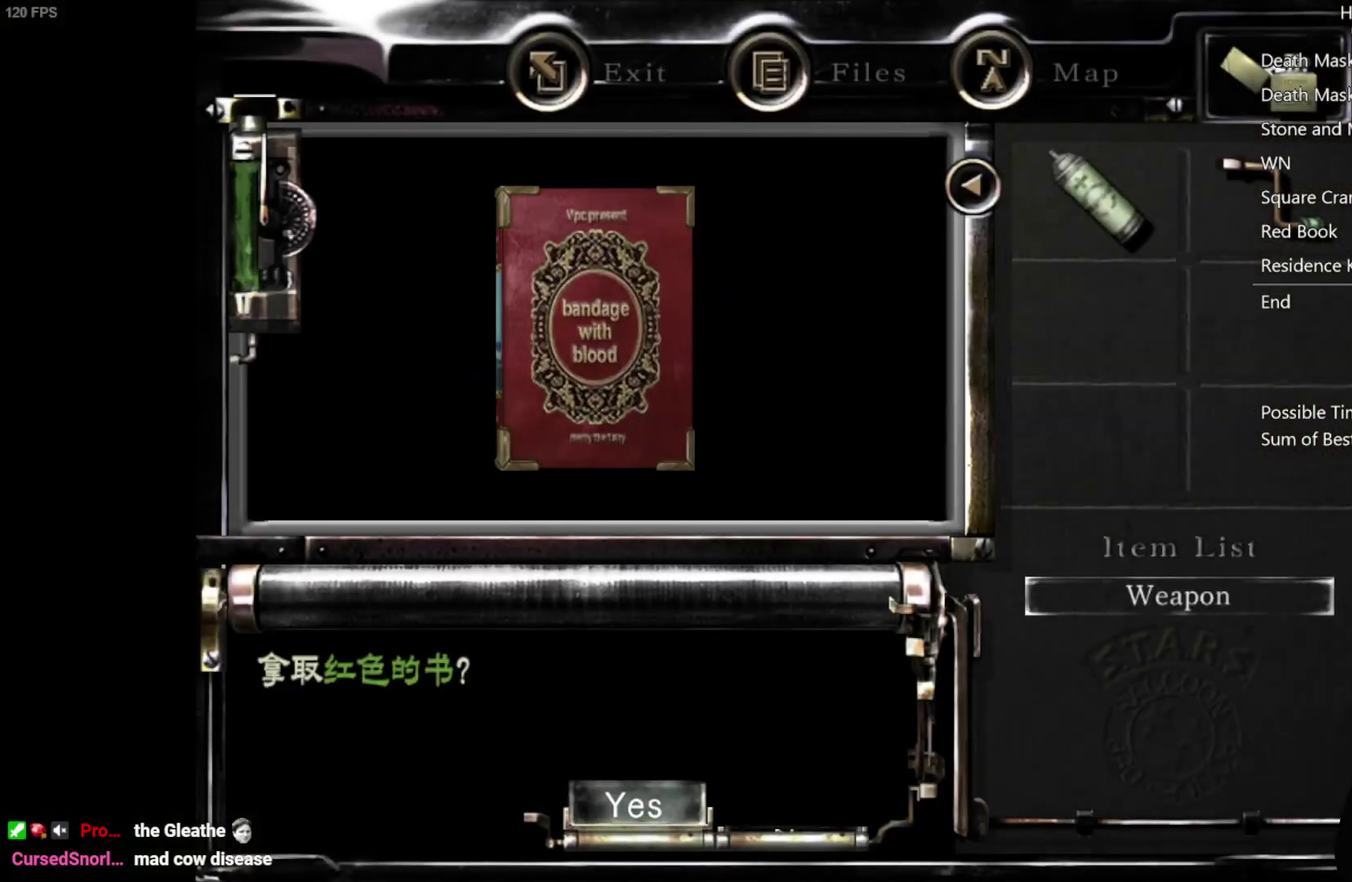
{"buttons": [], "left_stick": "down", "right_stick": "center", "events": [[150, "A", "down"], [200, "A", "up"], [250, "A", "down"], [317, "A", "up"], [450, "left_stick", "down"]]}
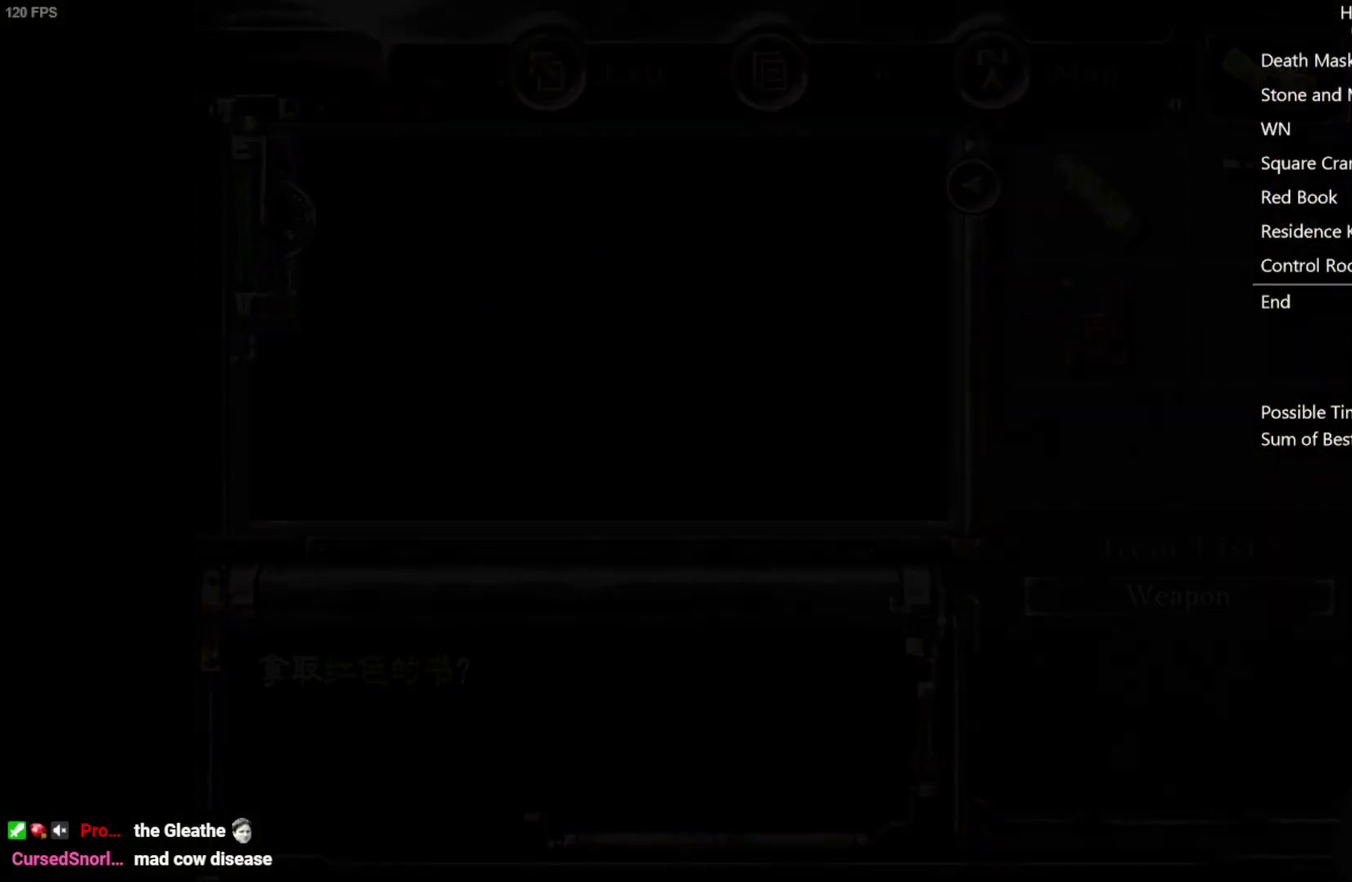
{"buttons": [], "left_stick": "down", "right_stick": "center", "events": []}
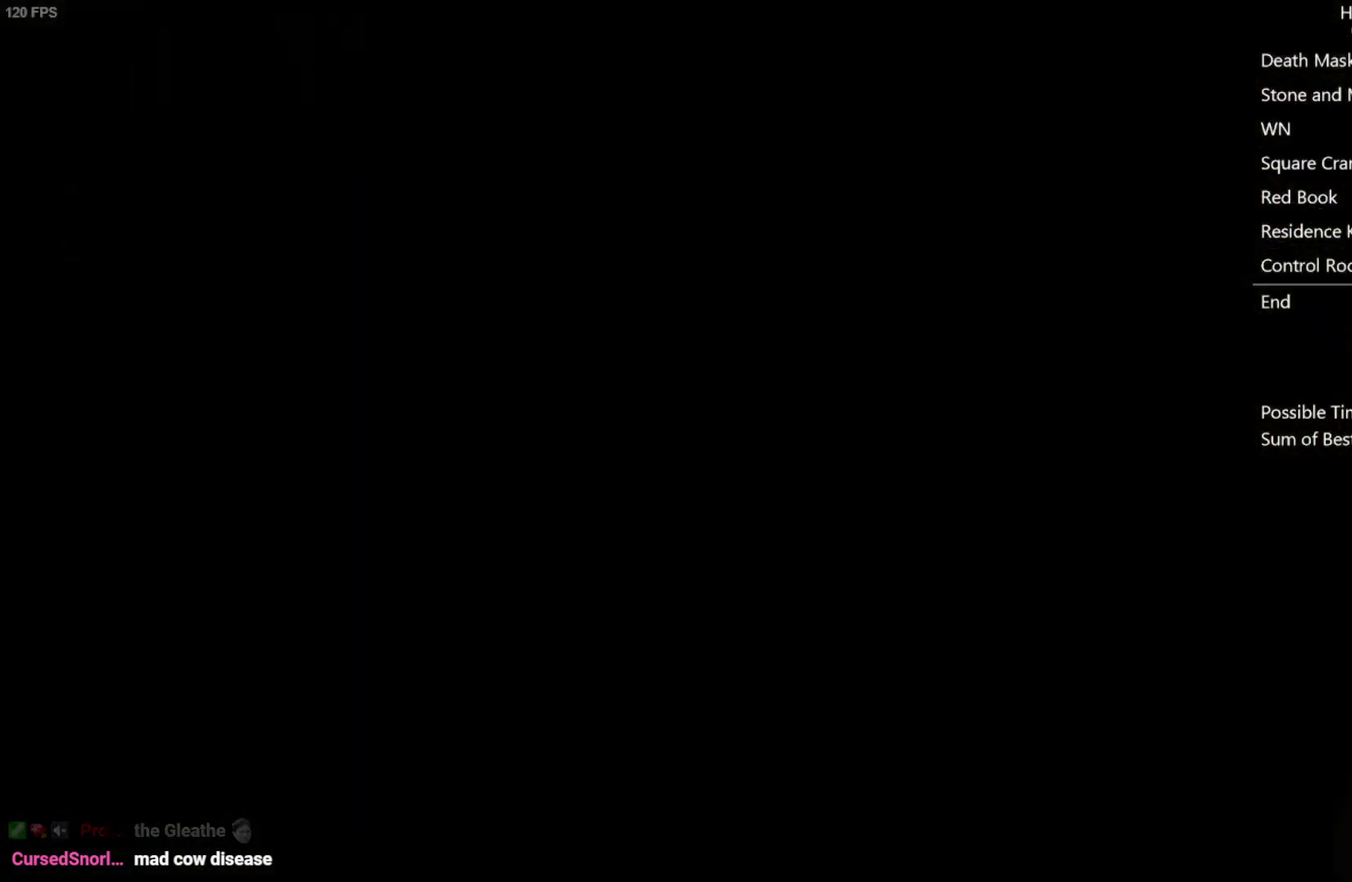
{"buttons": [], "left_stick": "center", "right_stick": "center", "events": [[17, "A", "down"], [67, "A", "up"], [83, "left_stick", "center"], [133, "A", "down"], [267, "A", "up"], [400, "A", "down"], [483, "A", "up"]]}
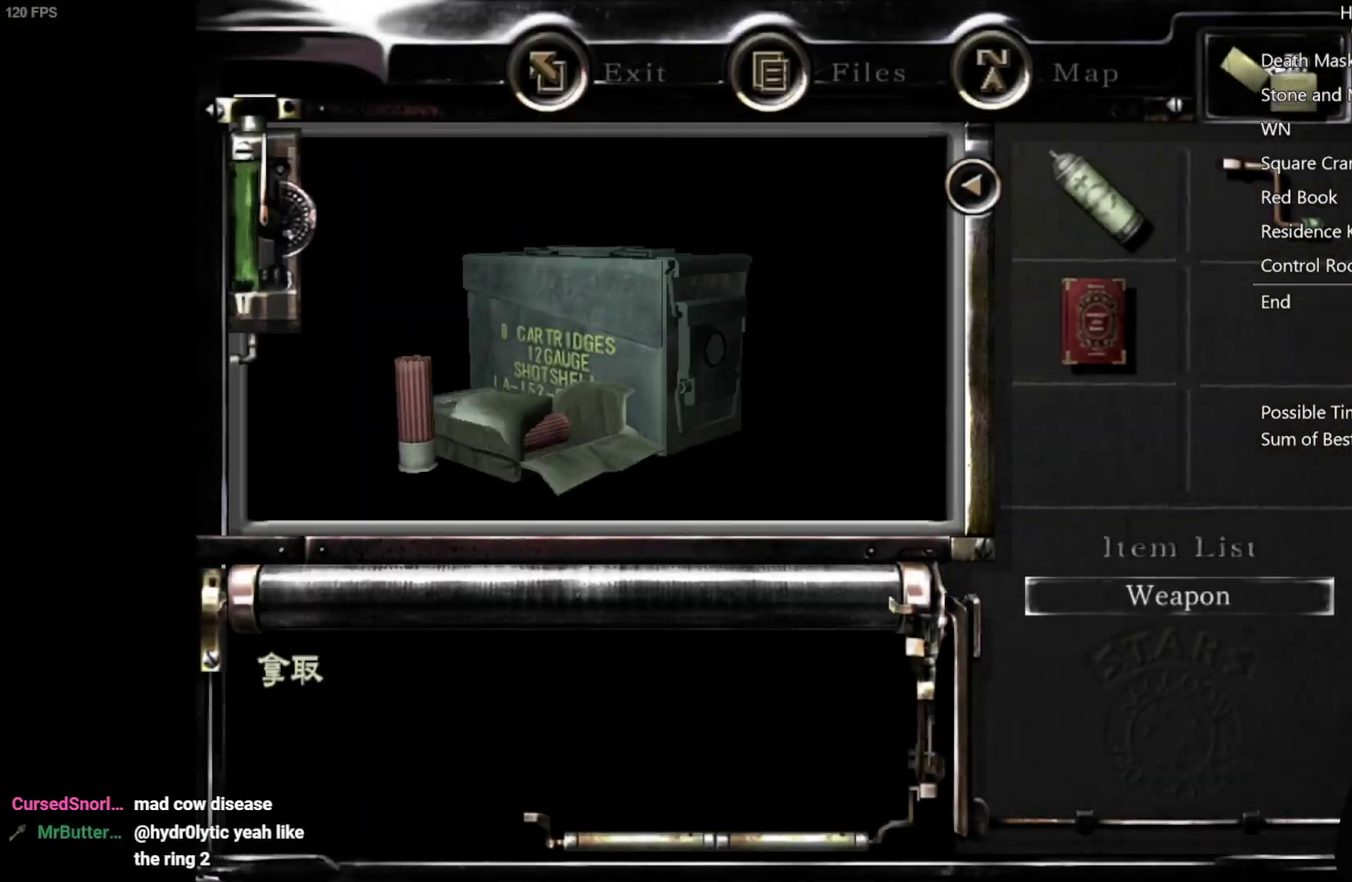
{"buttons": [], "left_stick": "center", "right_stick": "center", "events": [[300, "A", "down"], [350, "A", "up"], [417, "A", "down"], [467, "A", "up"]]}
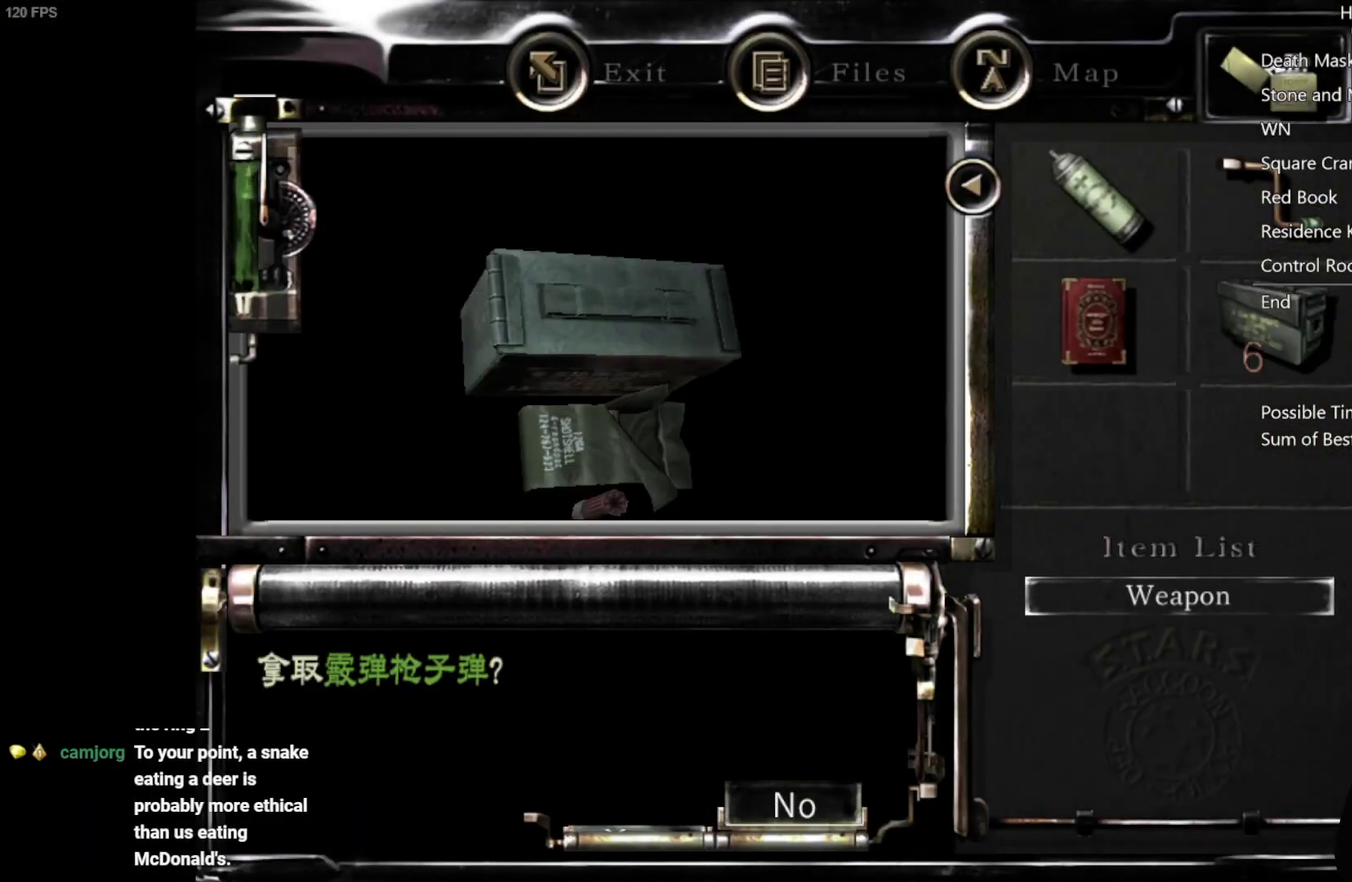
{"buttons": ["DPAD_UP"], "left_stick": "center", "right_stick": "up", "events": [[17, "A", "down"], [67, "A", "up"], [283, "DPAD_UP", "down"], [283, "right_stick", "up"], [367, "DPAD_LEFT", "down"], [483, "DPAD_LEFT", "up"]]}
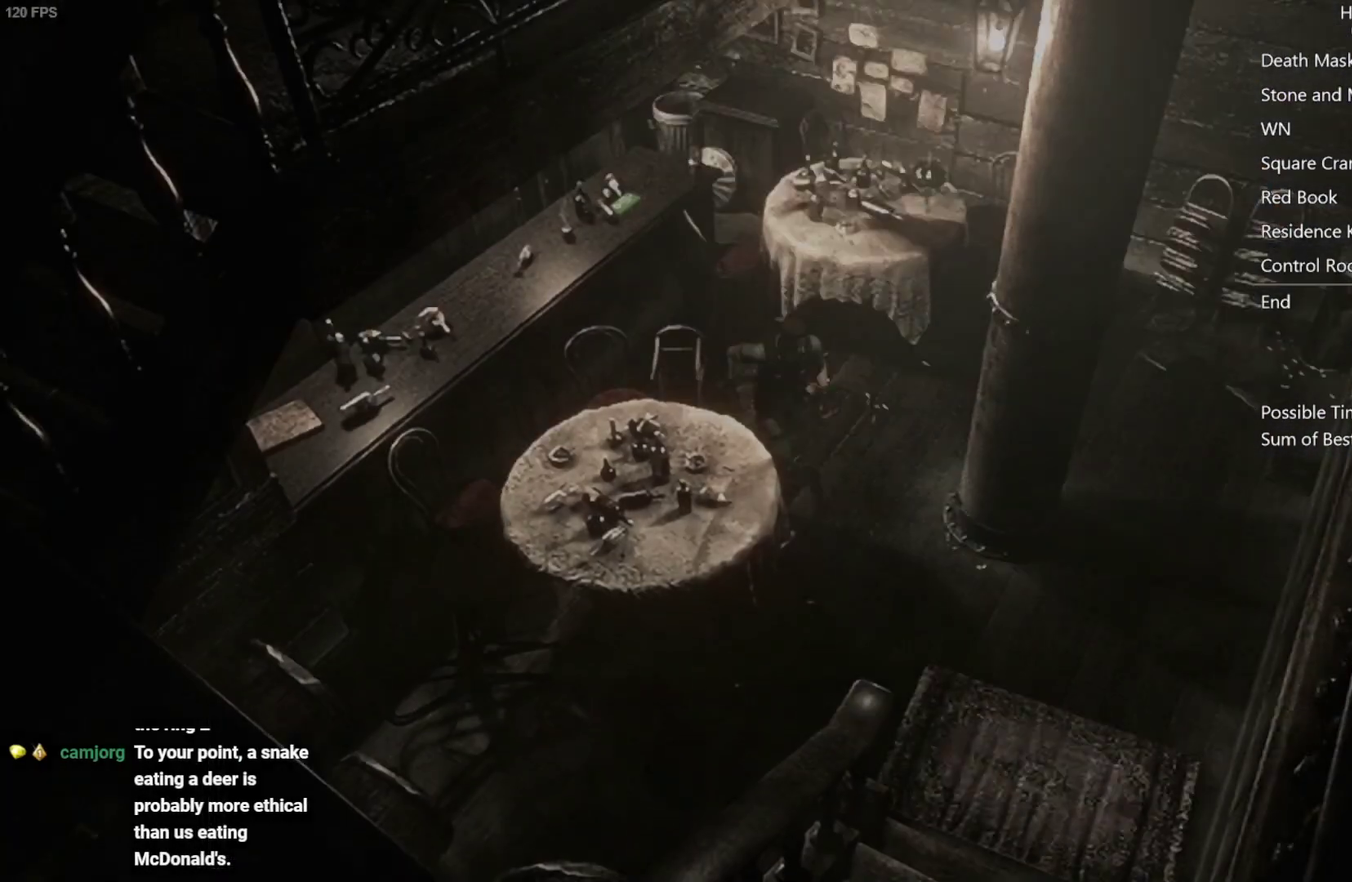
{"buttons": ["DPAD_UP"], "left_stick": "center", "right_stick": "up", "events": []}
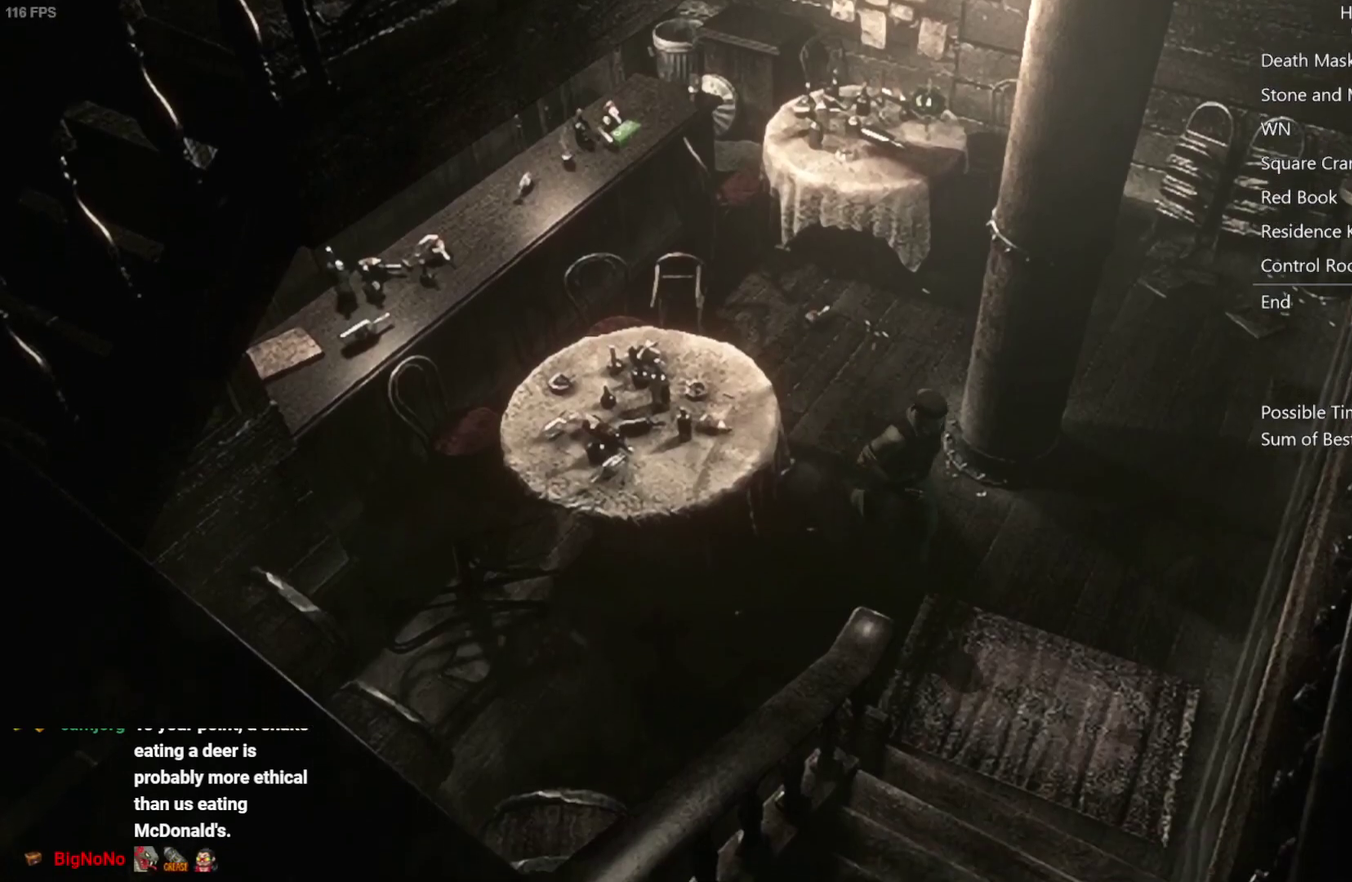
{"buttons": ["DPAD_UP"], "left_stick": "center", "right_stick": "up", "events": [[267, "DPAD_RIGHT", "down"], [483, "DPAD_RIGHT", "up"]]}